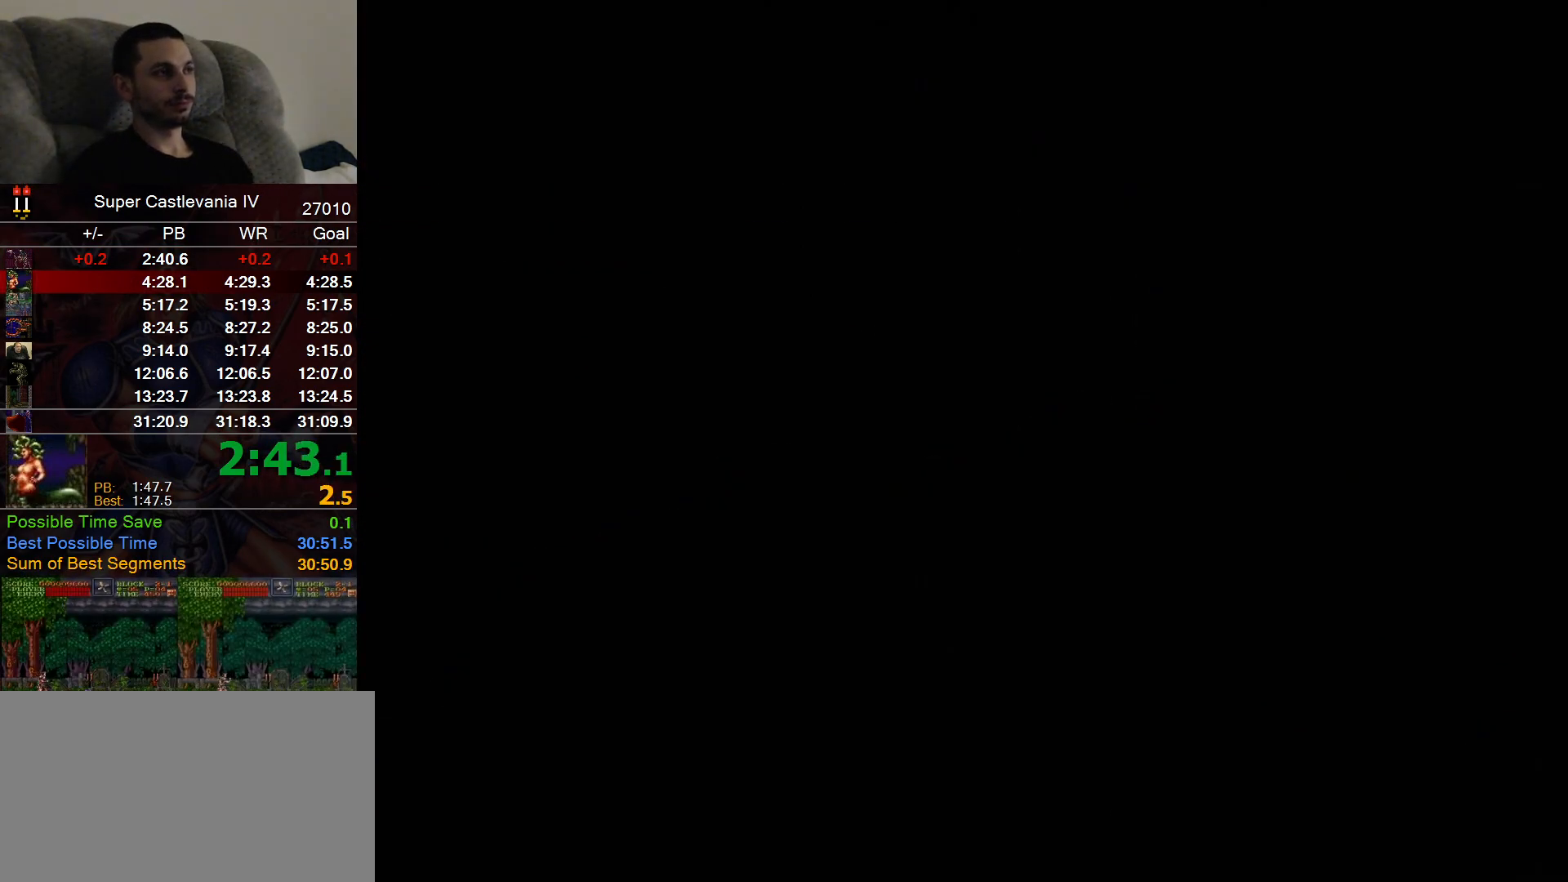
Gameplay with a controller (Nintendo layout); each line is a JSON object with the inputs held at the frame after it (dt_ms = milliseconds from this image to that frame). "events" lists button and stick changes between this image and that frame as [ms after this image, input, new state], when the widget could be followed in between. Not read: L1 L3 R1 R3 Y.
{"dt_ms": 500, "buttons": ["DPAD_RIGHT"], "events": [[67, "DPAD_RIGHT", "down"]]}
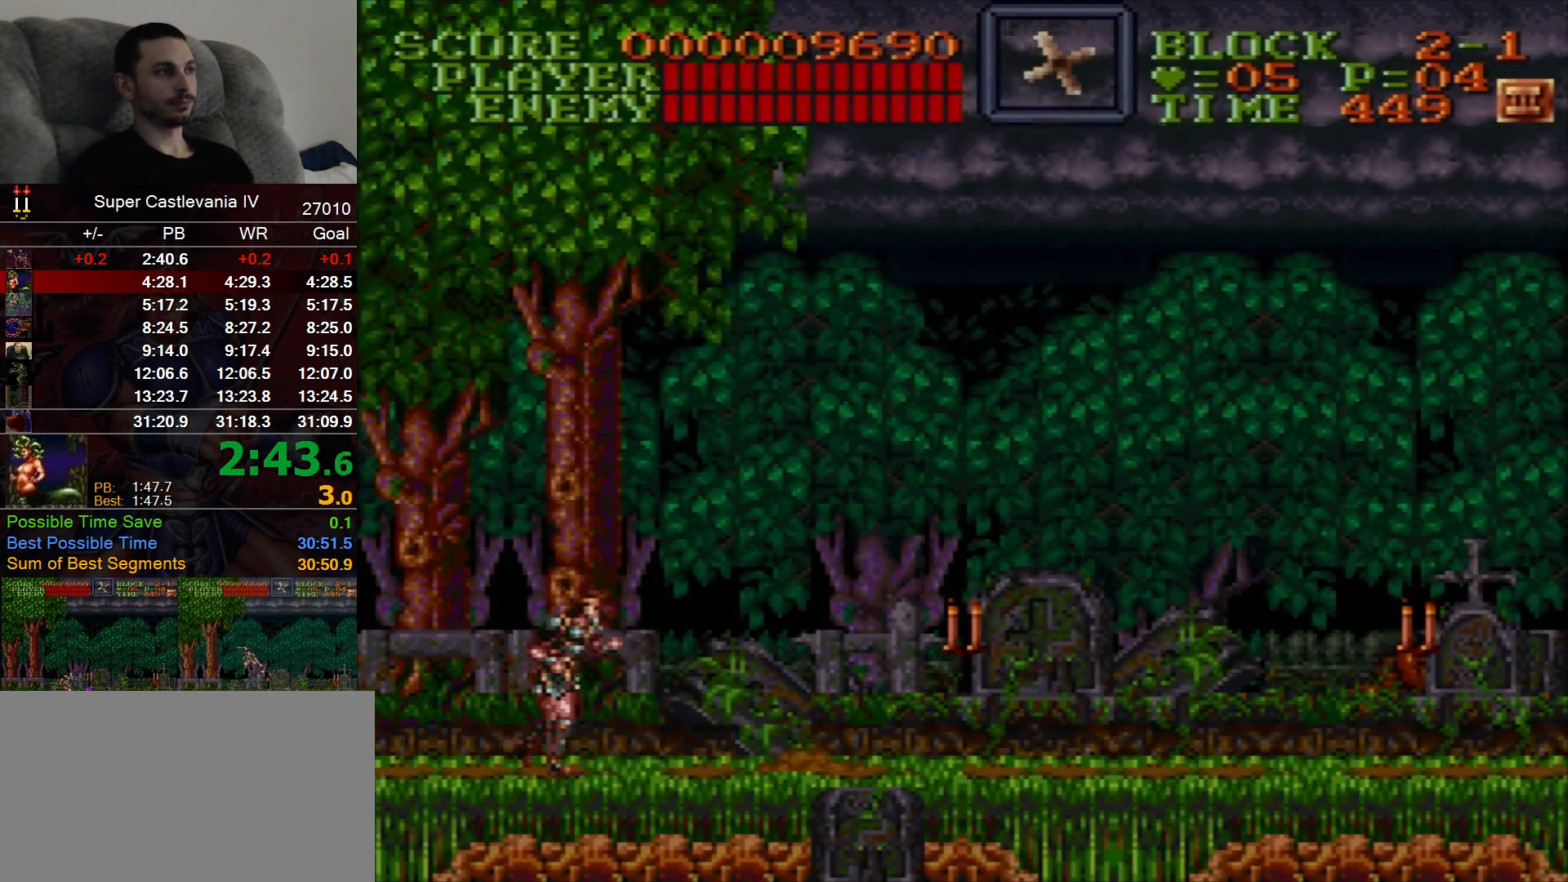
{"dt_ms": 500, "buttons": ["B", "DPAD_RIGHT"], "events": [[467, "B", "down"]]}
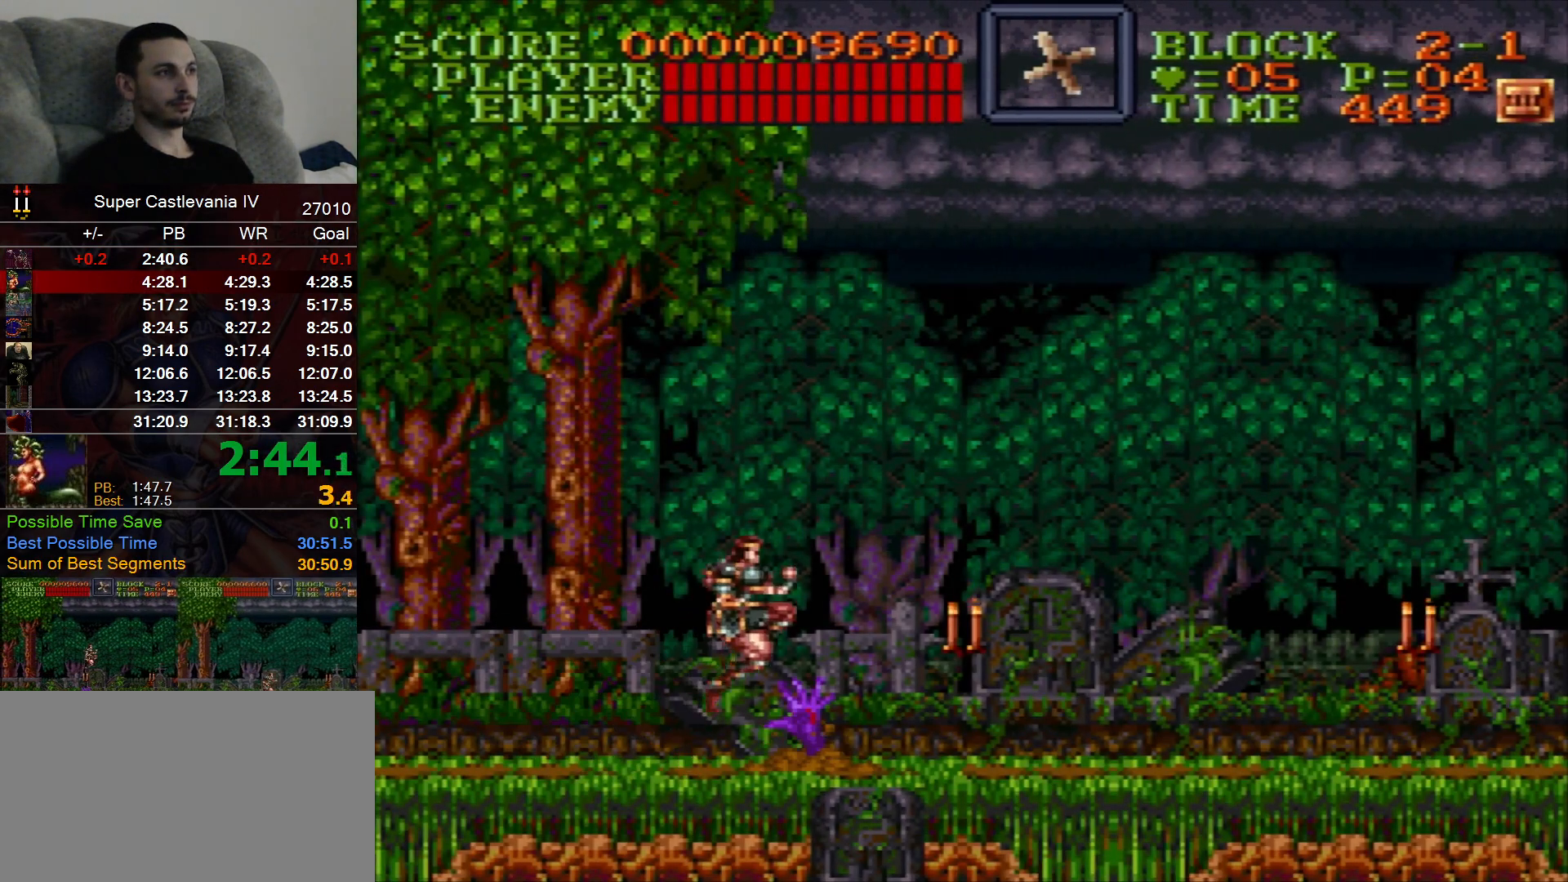
{"dt_ms": 500, "buttons": ["DPAD_RIGHT"], "events": [[83, "B", "up"]]}
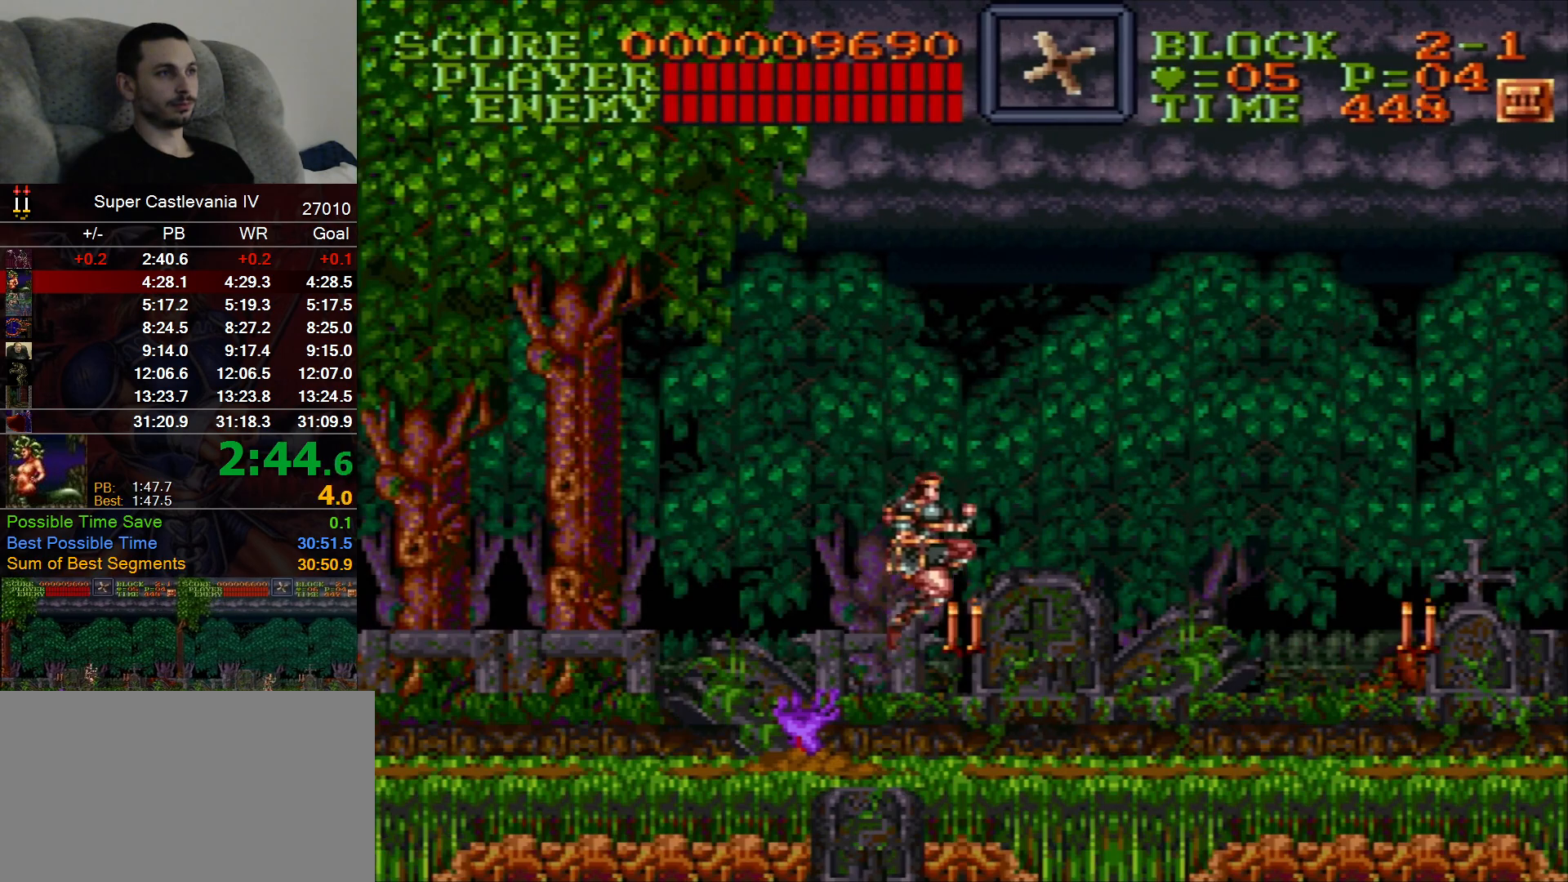
{"dt_ms": 500, "buttons": ["DPAD_RIGHT"], "events": []}
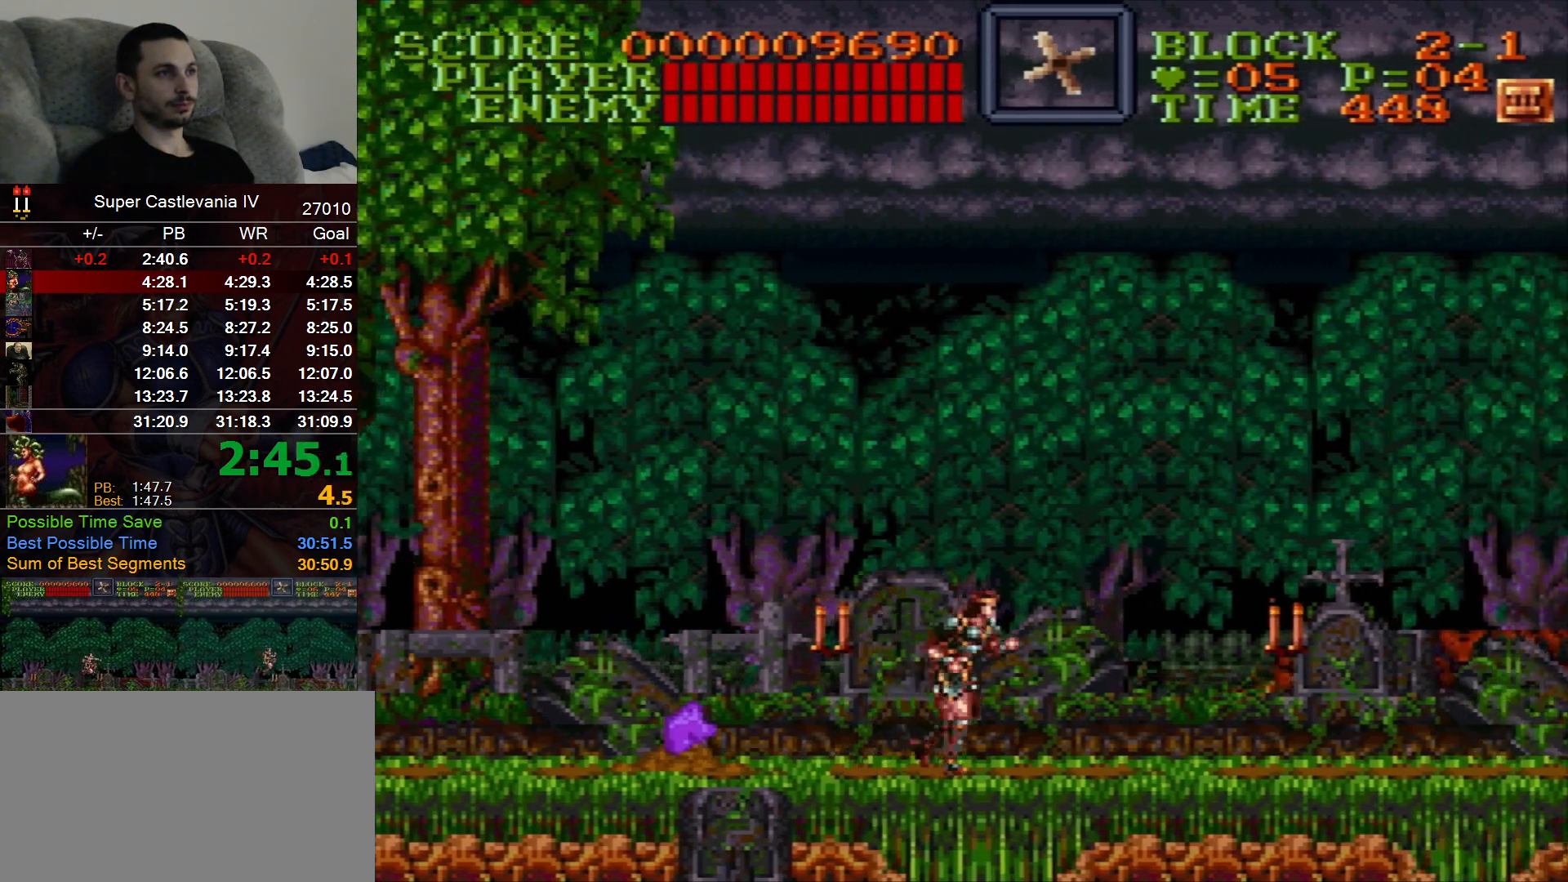
{"dt_ms": 500, "buttons": ["DPAD_RIGHT"], "events": [[33, "B", "down"], [150, "B", "up"]]}
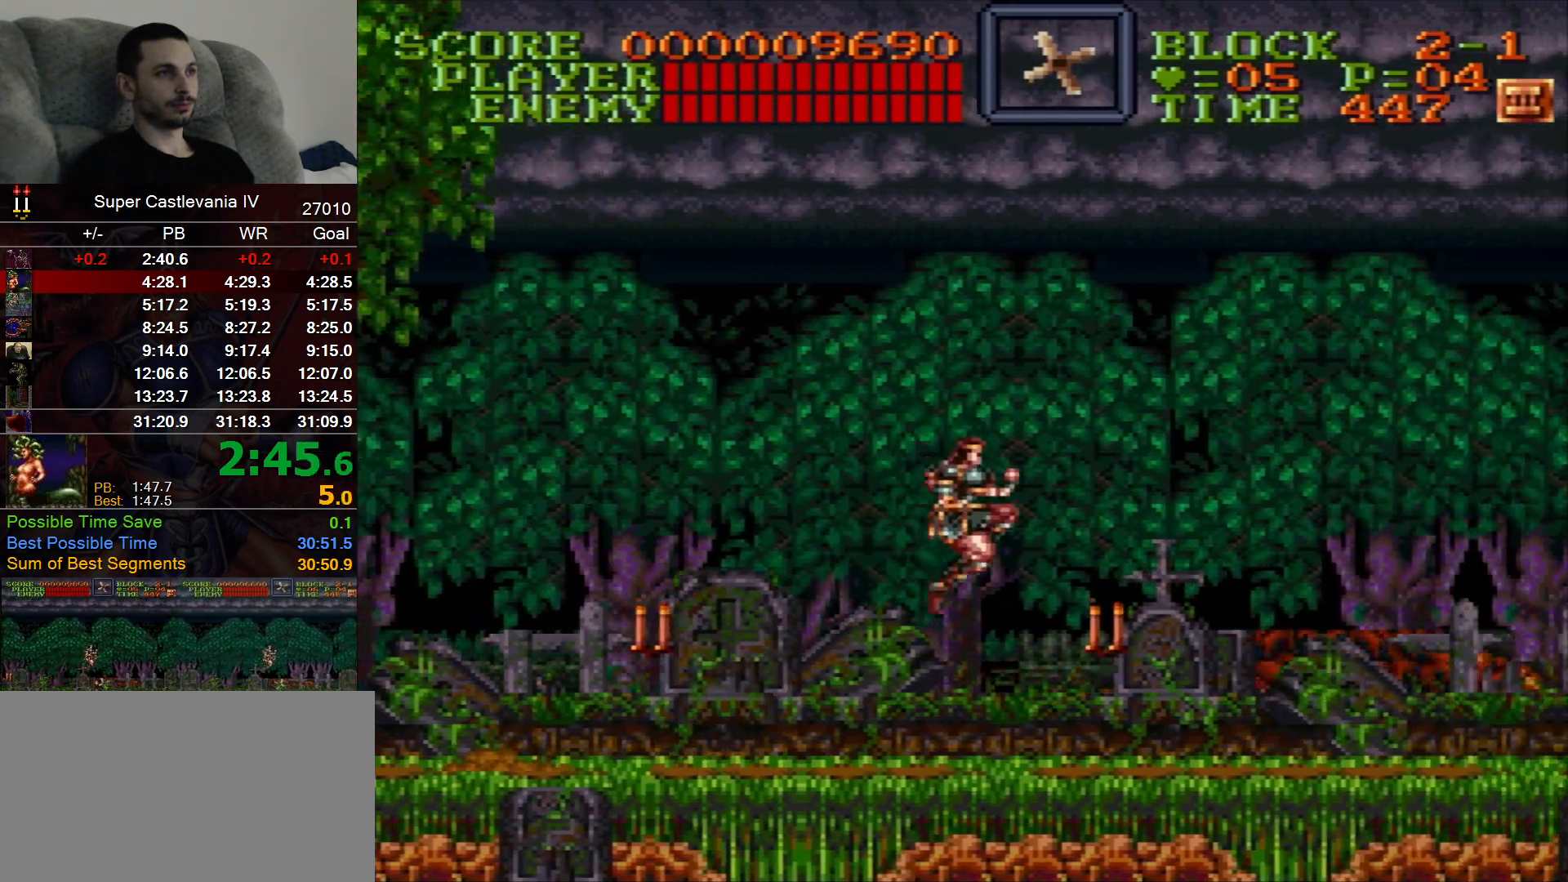
{"dt_ms": 500, "buttons": ["DPAD_RIGHT"], "events": [[50, "X", "down"], [183, "X", "up"], [200, "B", "down"], [300, "B", "up"]]}
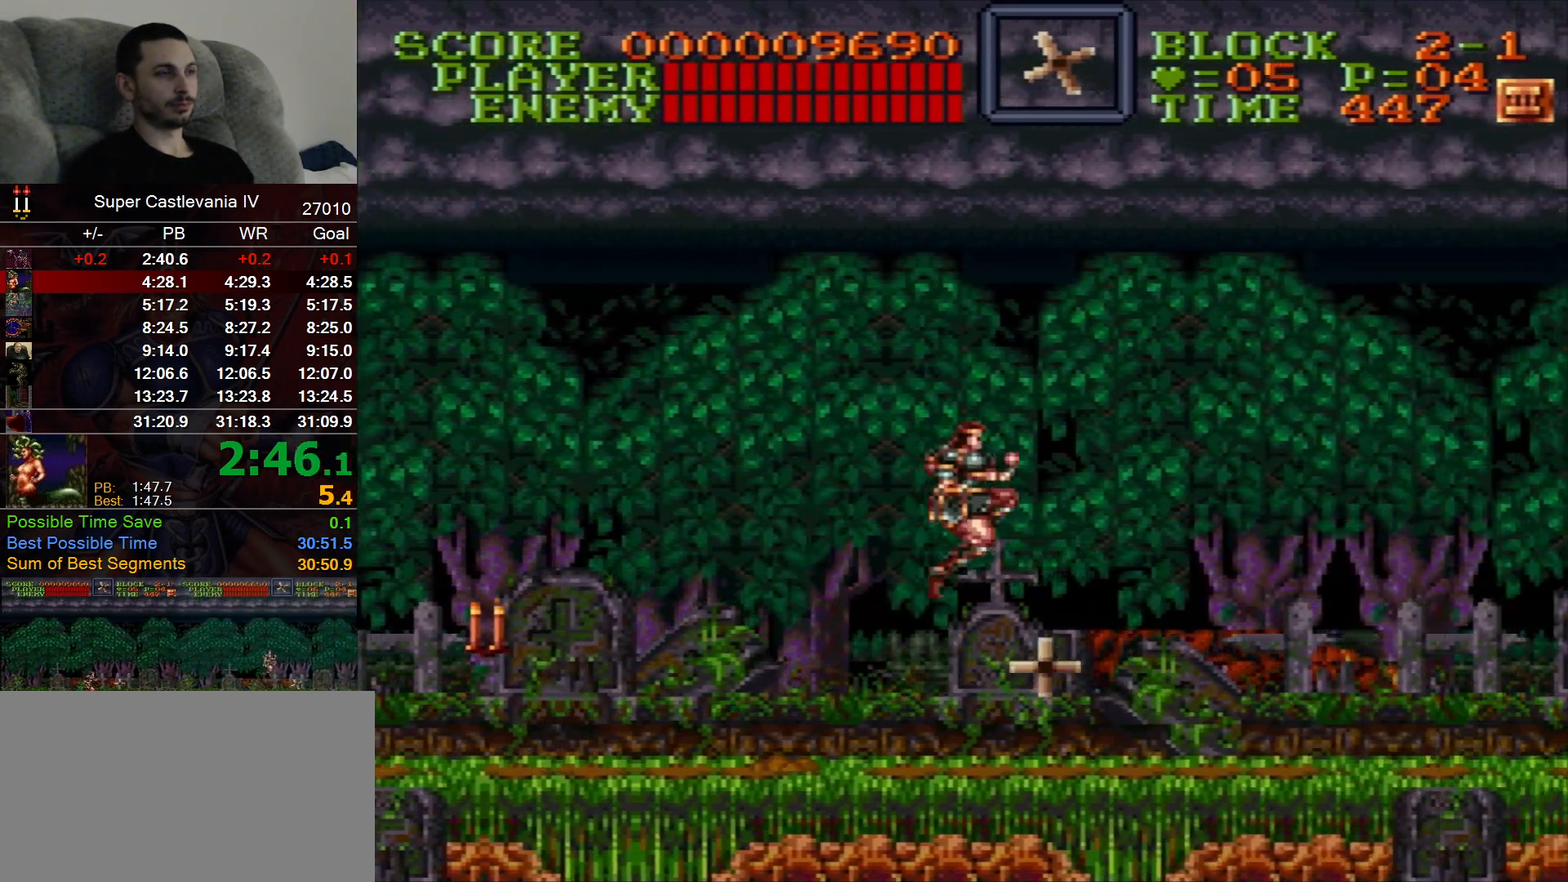
{"dt_ms": 500, "buttons": ["DPAD_RIGHT"], "events": []}
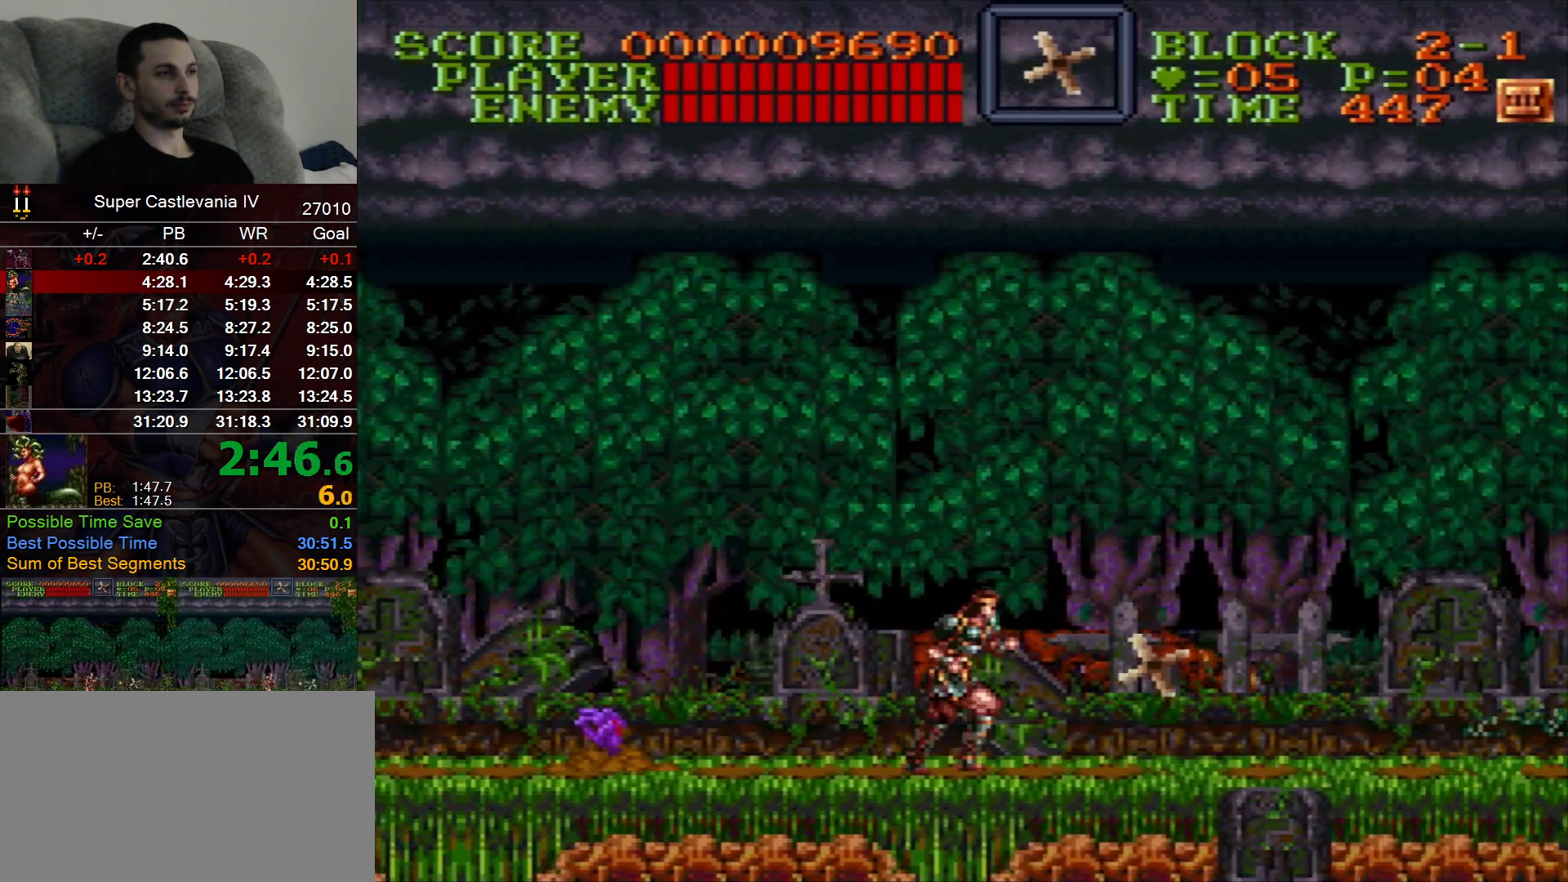
{"dt_ms": 500, "buttons": ["DPAD_RIGHT"], "events": []}
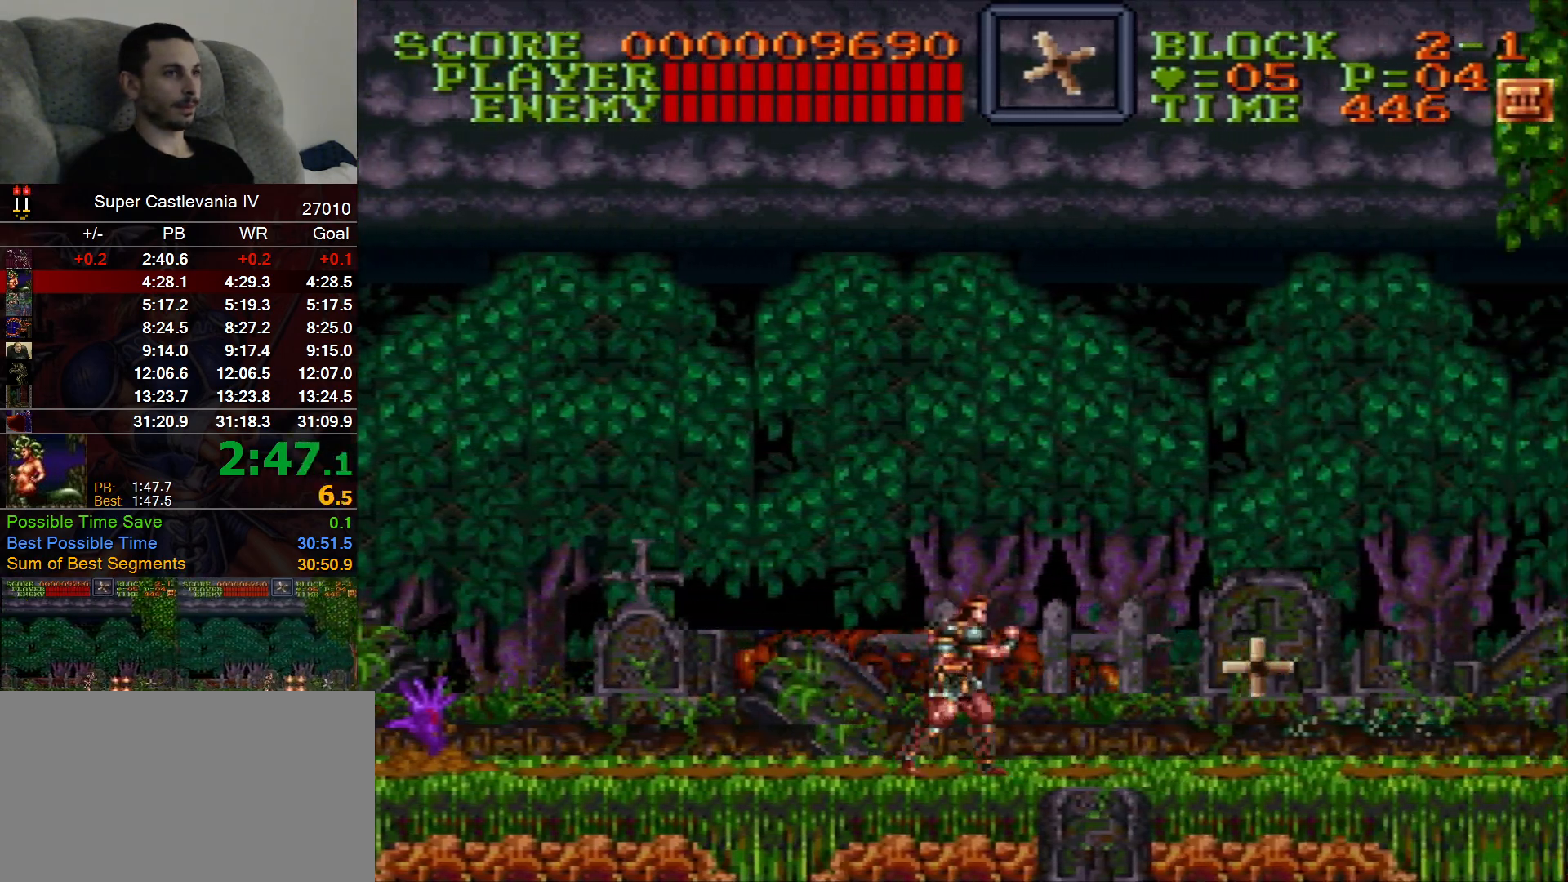
{"dt_ms": 500, "buttons": ["DPAD_RIGHT"], "events": []}
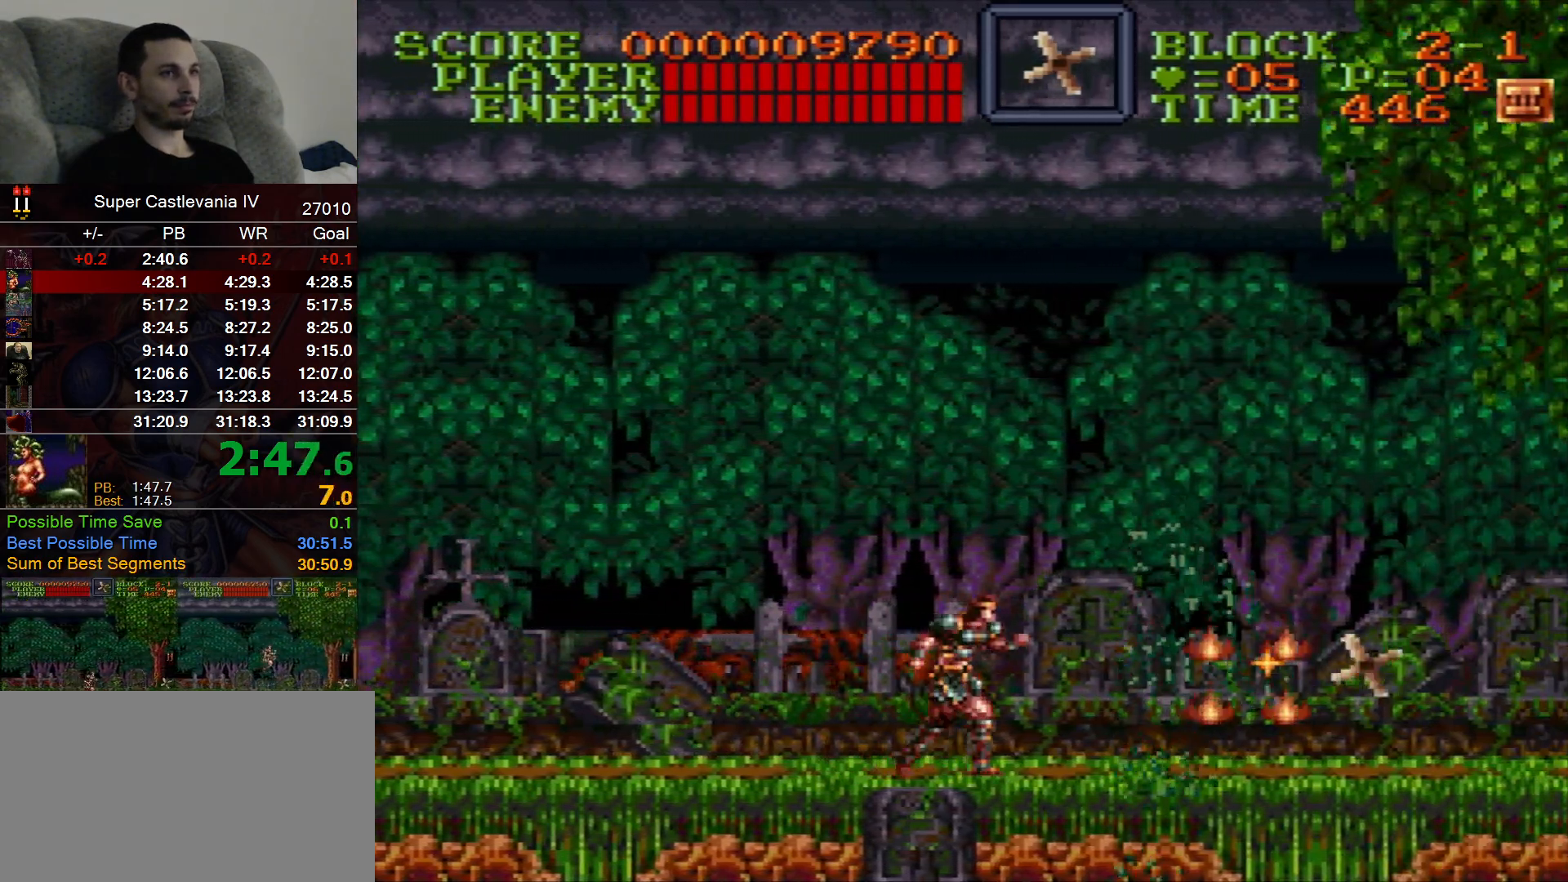
{"dt_ms": 500, "buttons": ["DPAD_RIGHT"], "events": []}
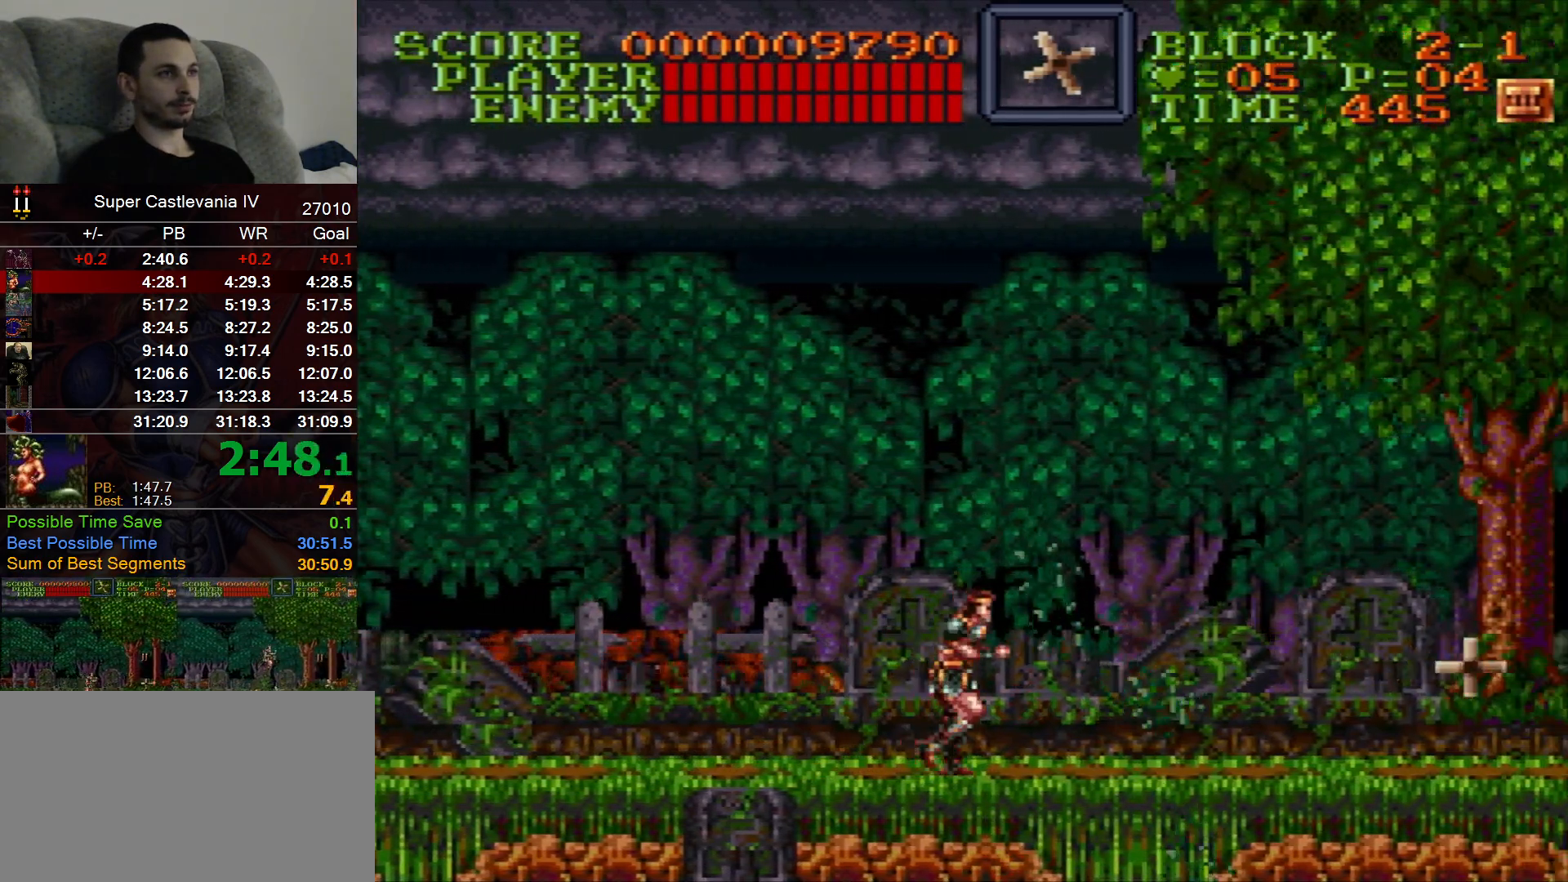
{"dt_ms": 500, "buttons": ["DPAD_RIGHT"], "events": []}
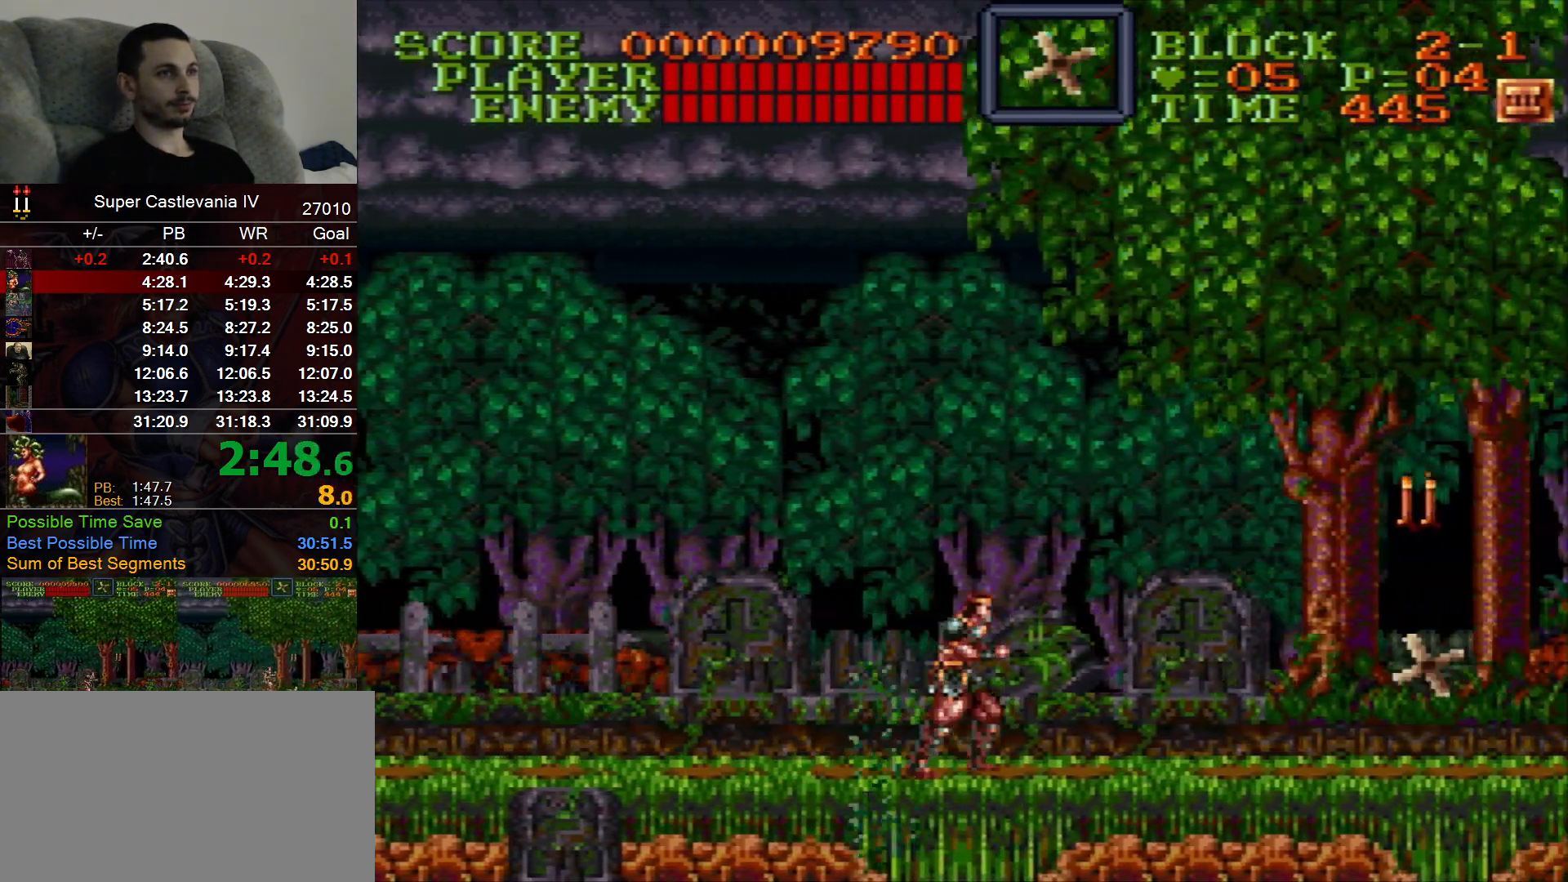
{"dt_ms": 500, "buttons": ["DPAD_RIGHT"], "events": [[333, "B", "down"], [450, "B", "up"]]}
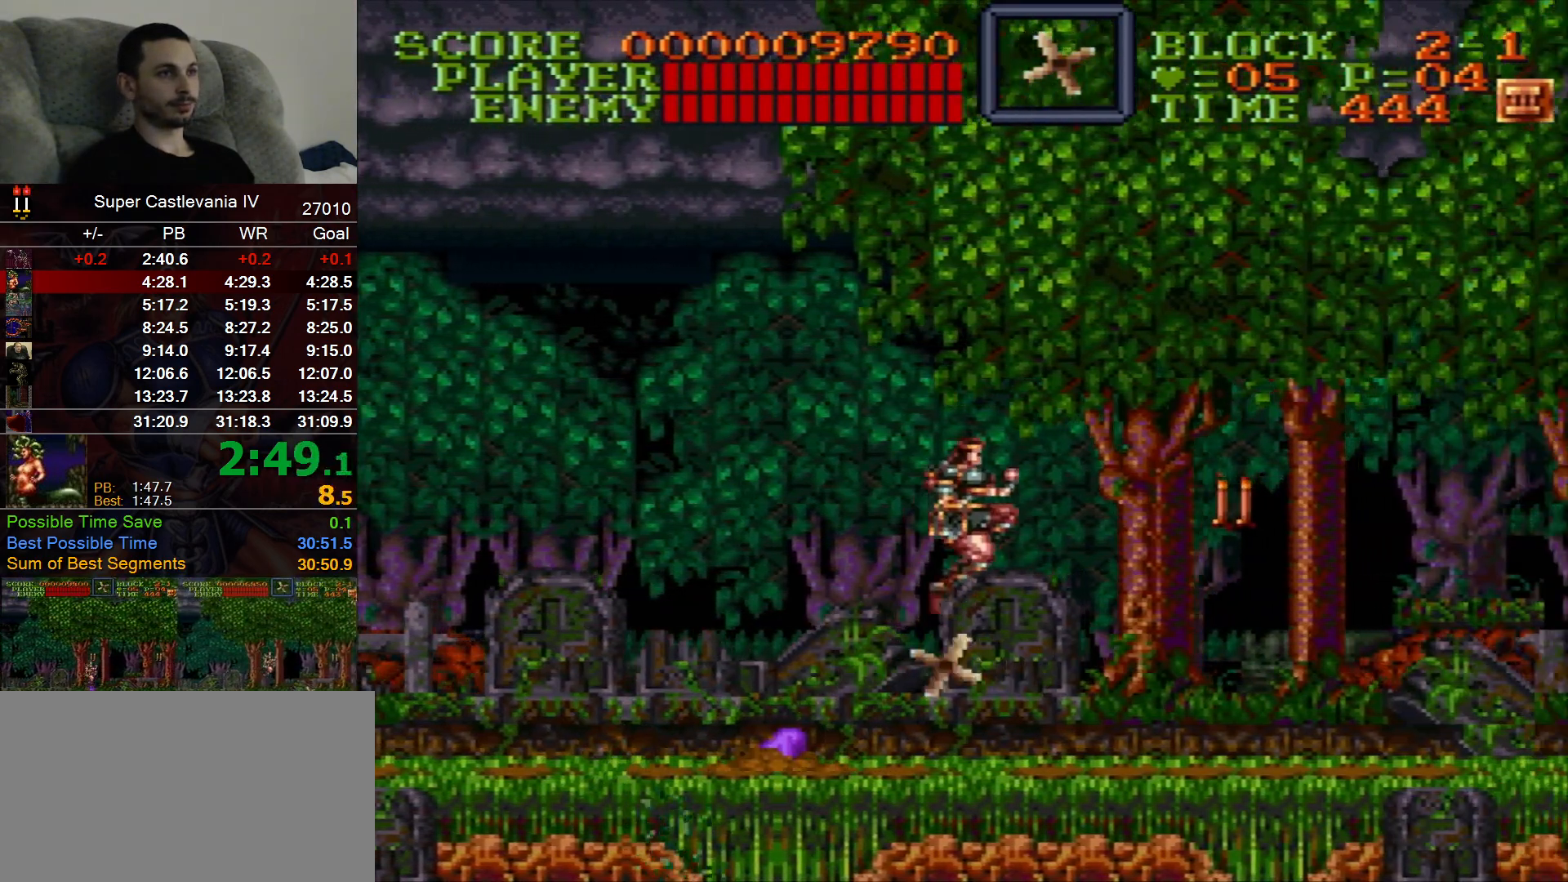
{"dt_ms": 500, "buttons": ["DPAD_RIGHT"], "events": []}
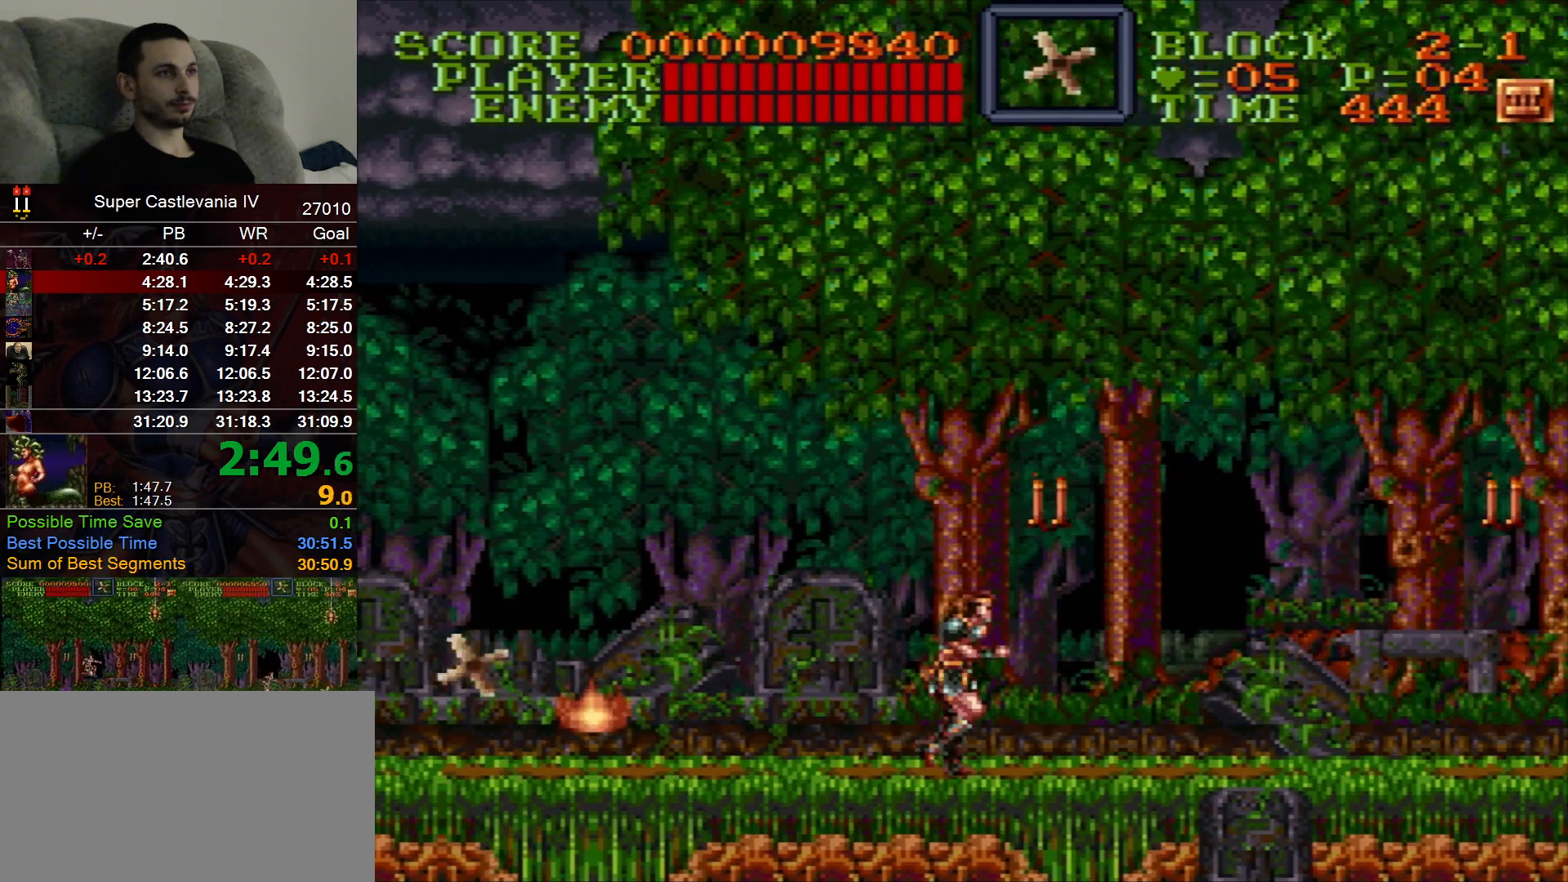
{"dt_ms": 500, "buttons": ["DPAD_RIGHT"], "events": [[333, "B", "down"], [500, "B", "up"]]}
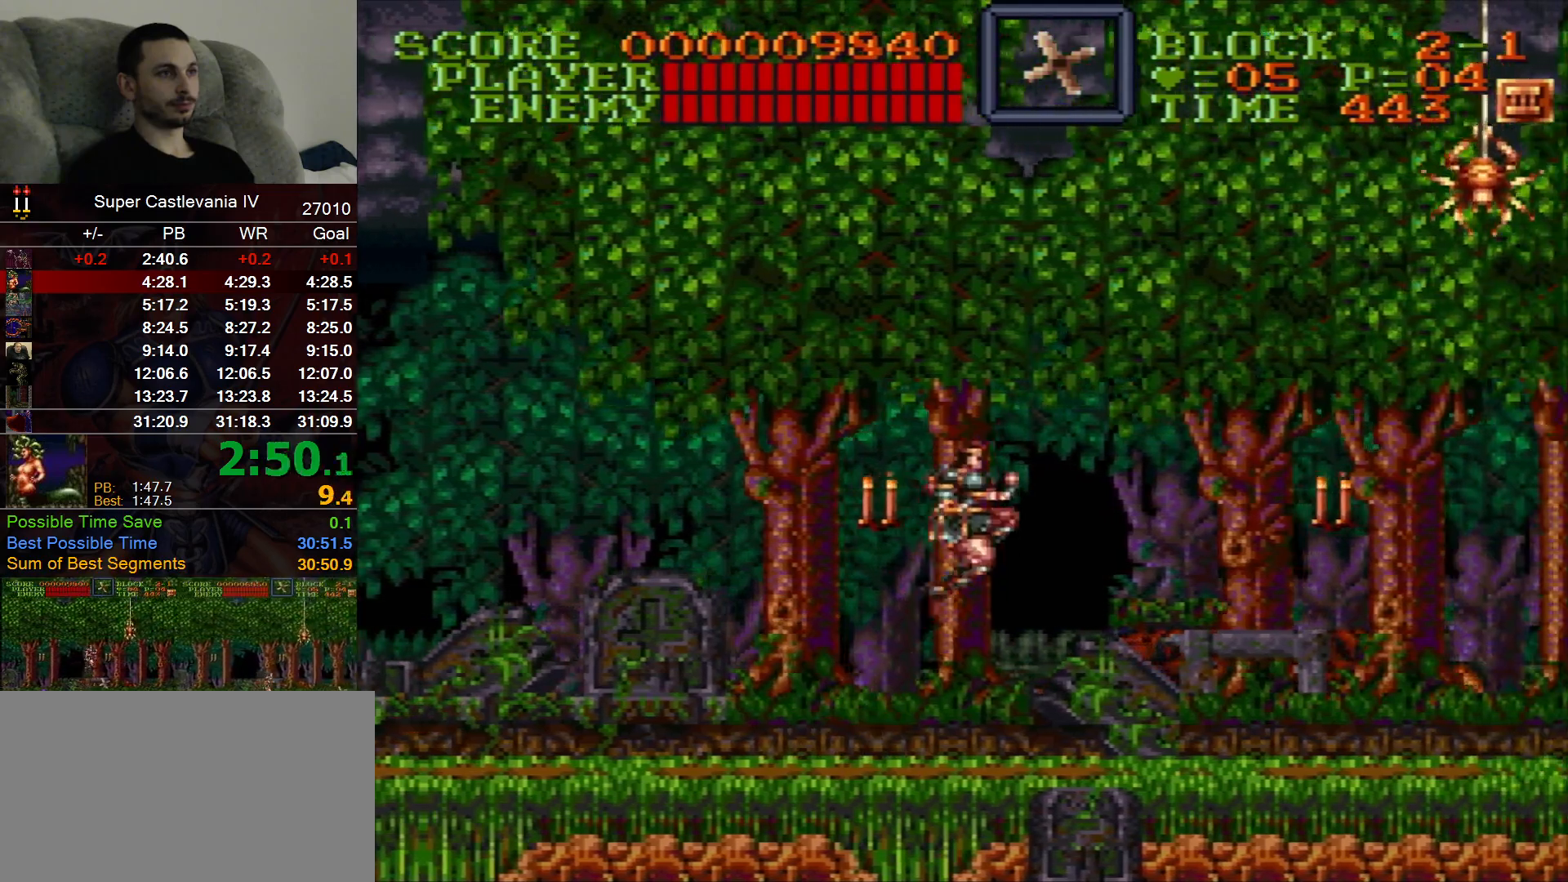
{"dt_ms": 1000, "buttons": ["DPAD_RIGHT"], "events": [[517, "B", "down"], [600, "B", "up"]]}
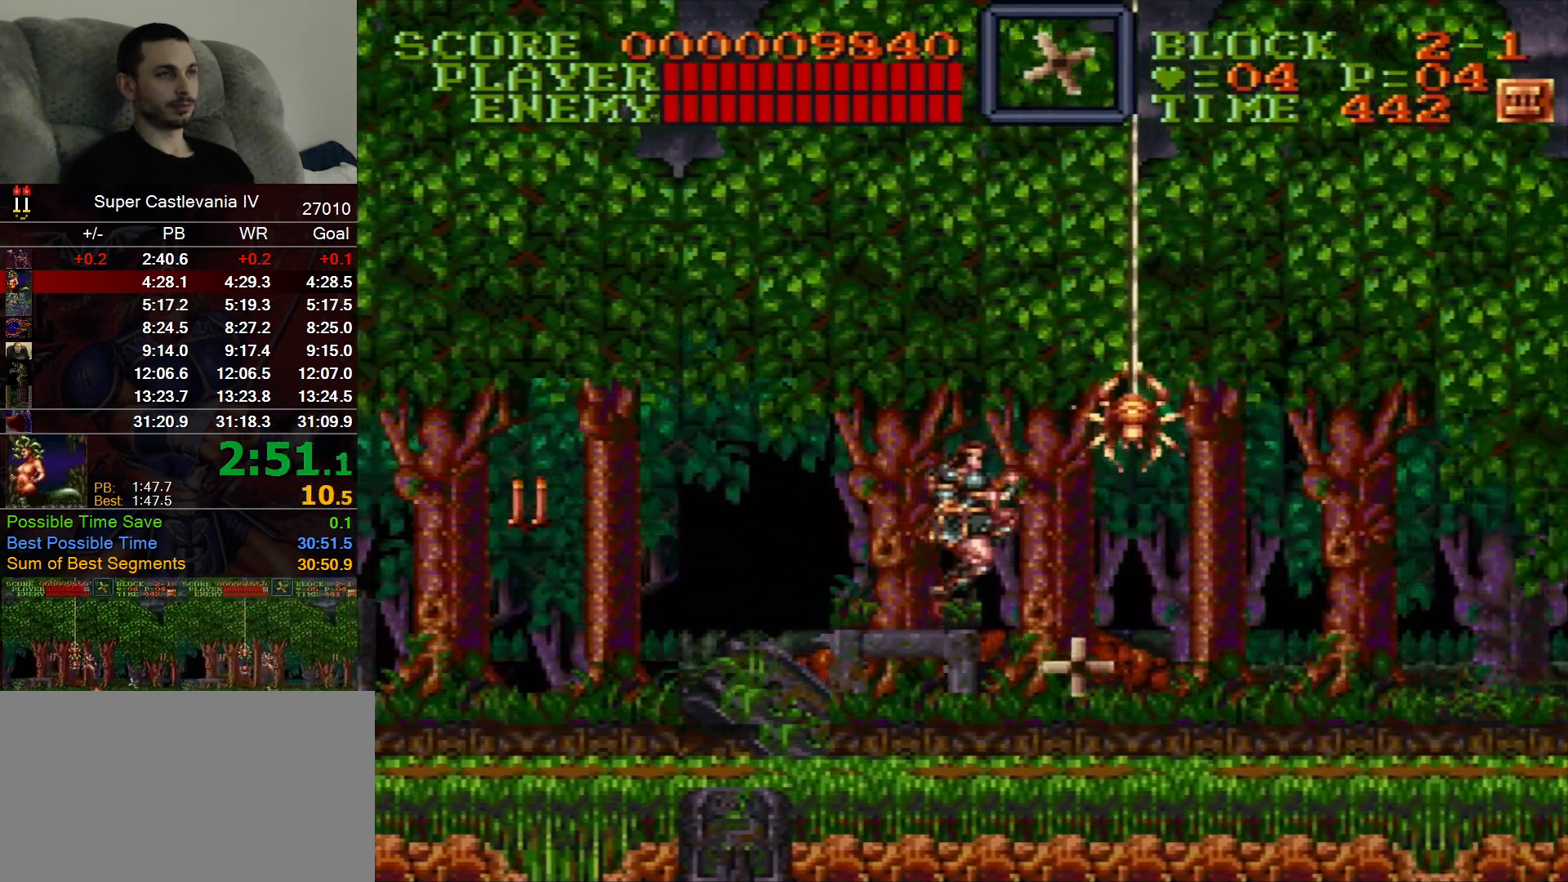
{"dt_ms": 500, "buttons": ["DPAD_RIGHT"], "events": []}
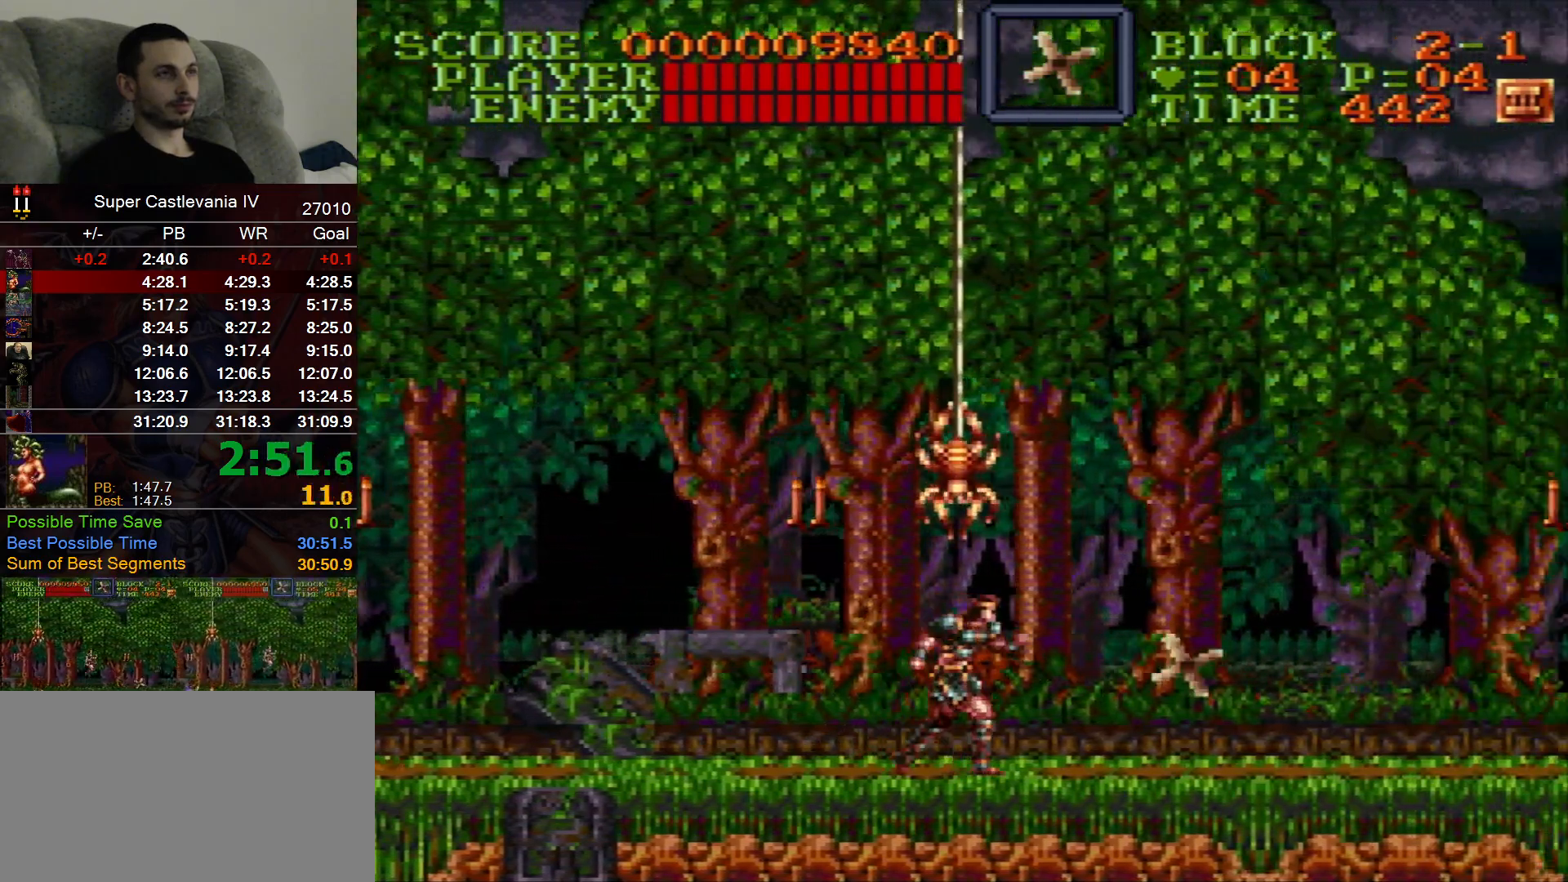
{"dt_ms": 500, "buttons": ["DPAD_RIGHT"], "events": [[33, "B", "down"], [117, "B", "up"]]}
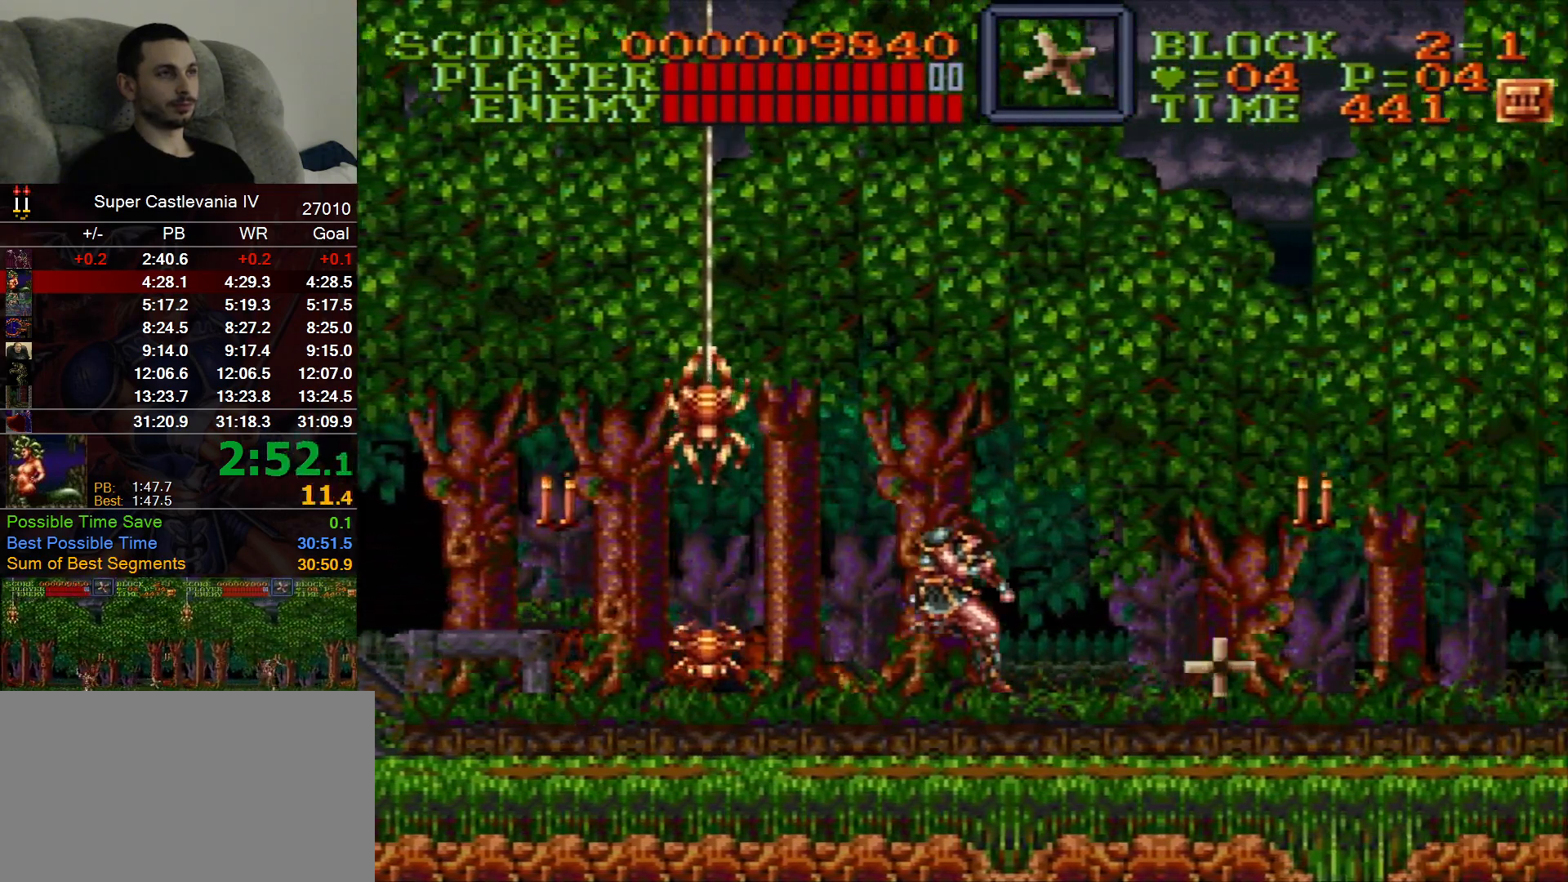
{"dt_ms": 500, "buttons": ["DPAD_RIGHT"], "events": [[133, "B", "down"], [233, "B", "up"]]}
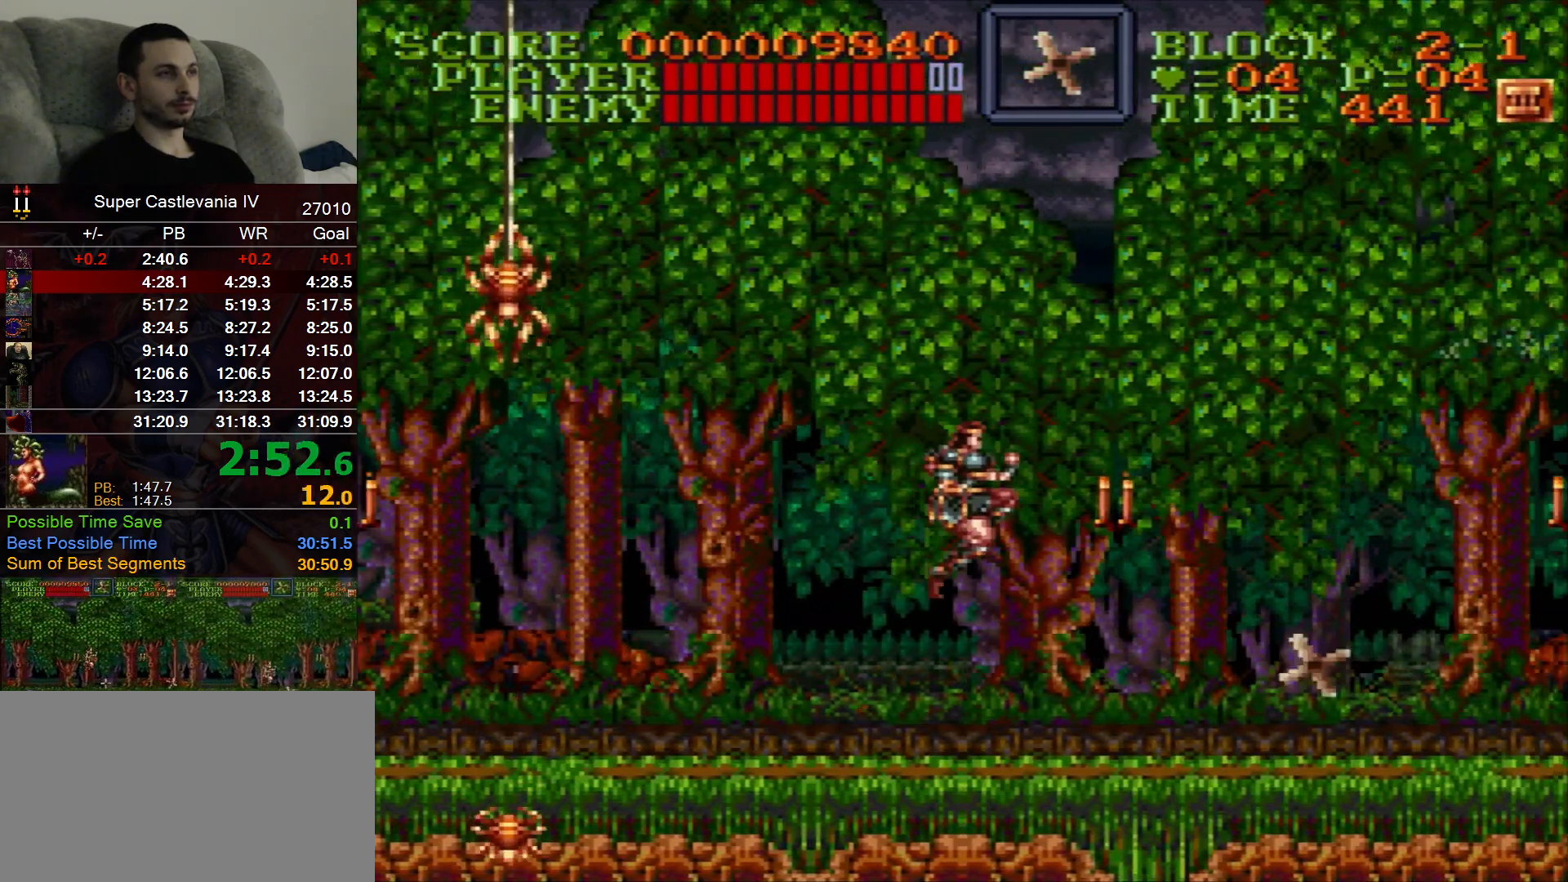
{"dt_ms": 500, "buttons": ["DPAD_RIGHT"], "events": [[167, "X", "down"], [317, "B", "down"], [317, "X", "up"], [400, "B", "up"]]}
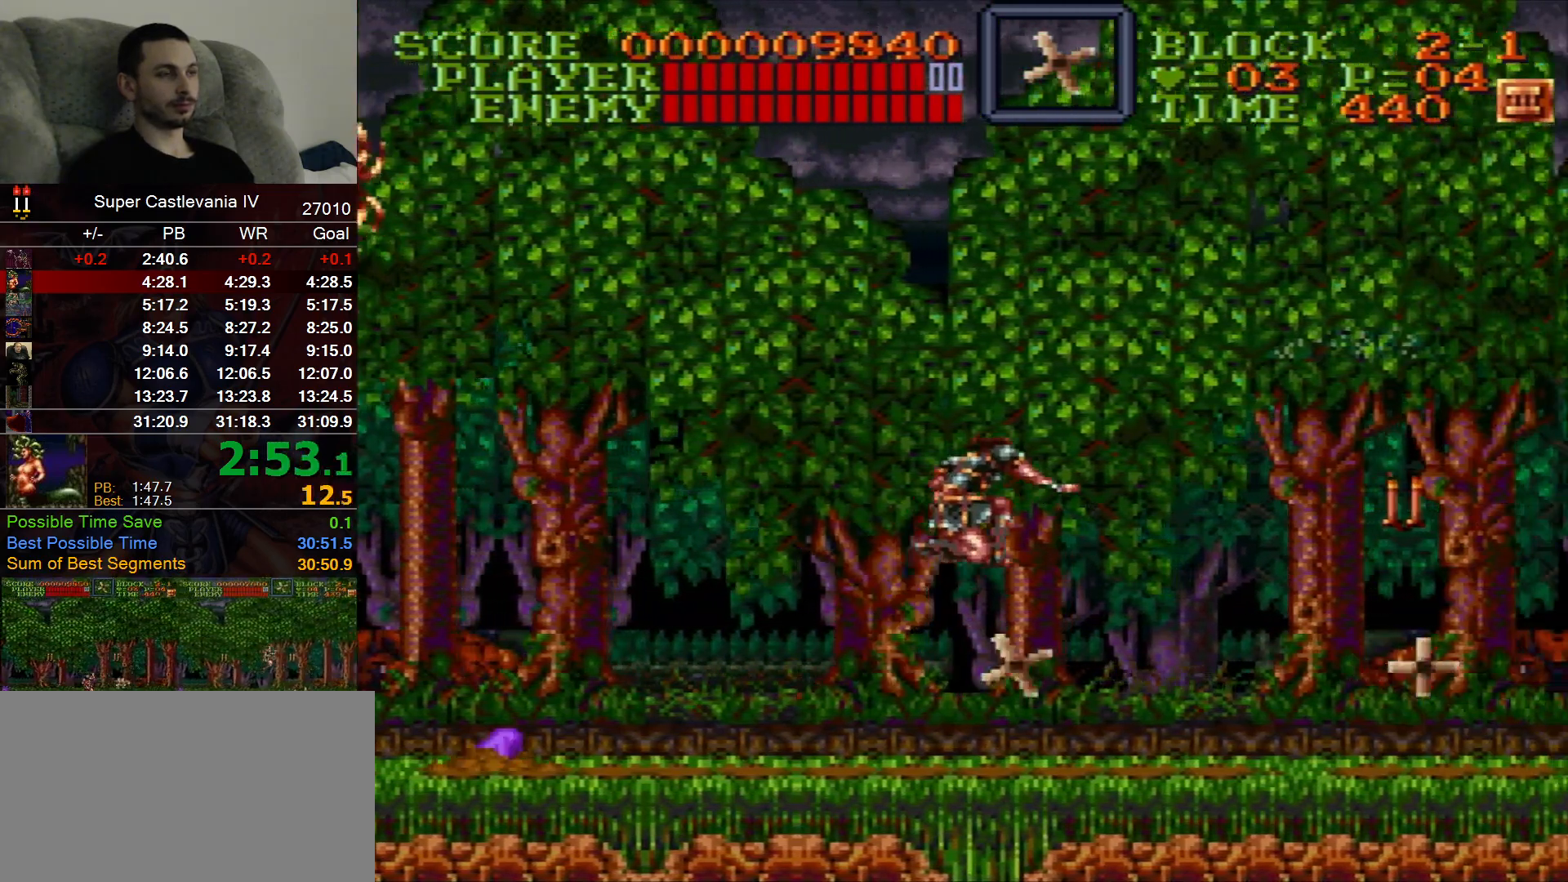
{"dt_ms": 500, "buttons": ["DPAD_RIGHT"], "events": []}
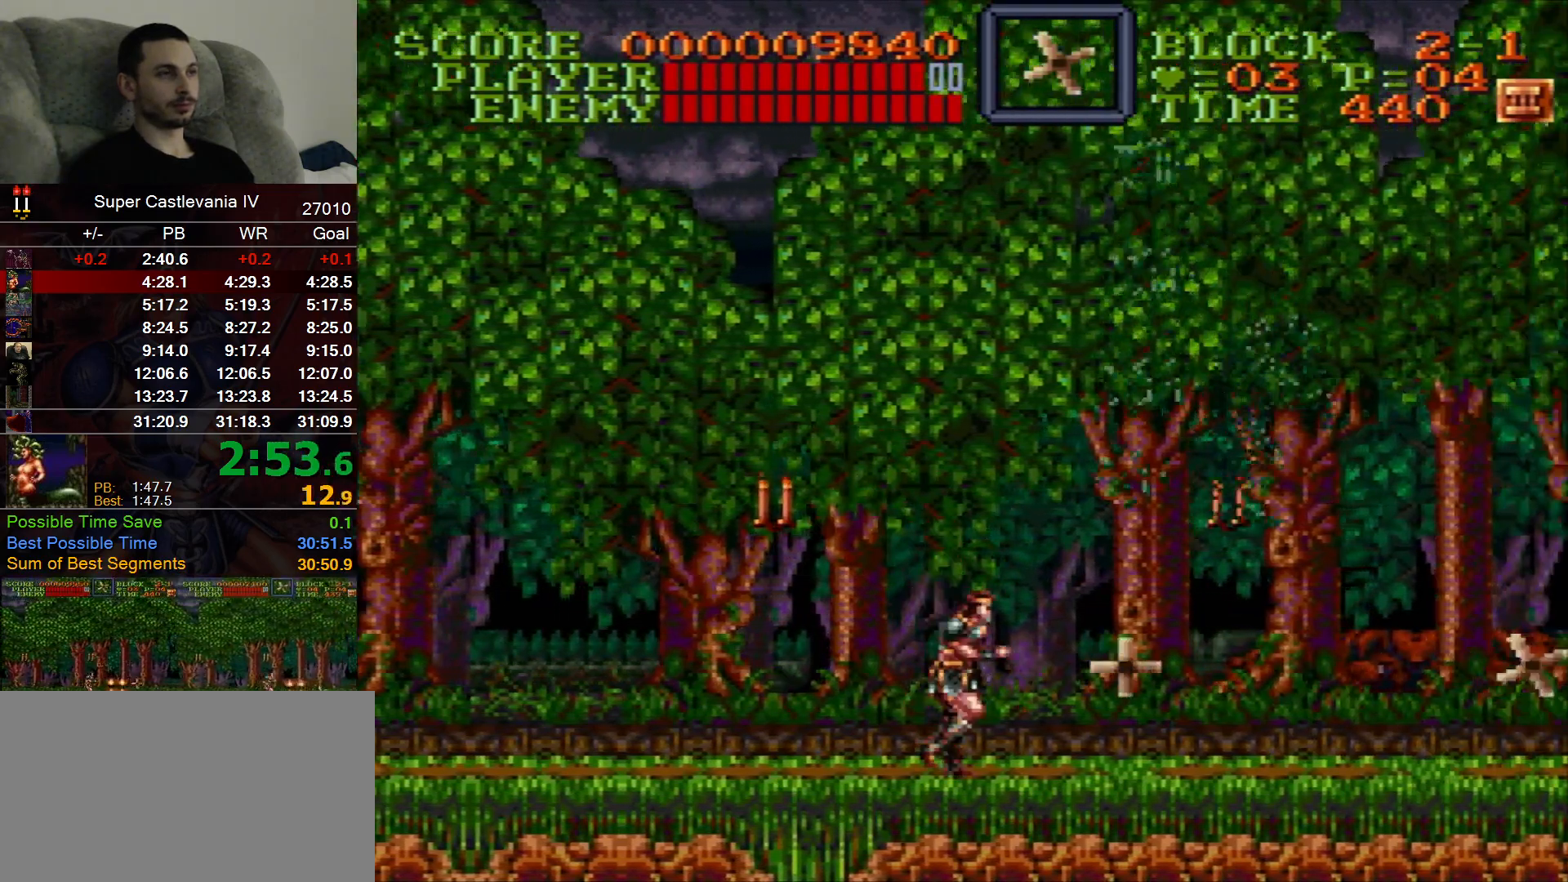
{"dt_ms": 500, "buttons": ["DPAD_RIGHT"], "events": []}
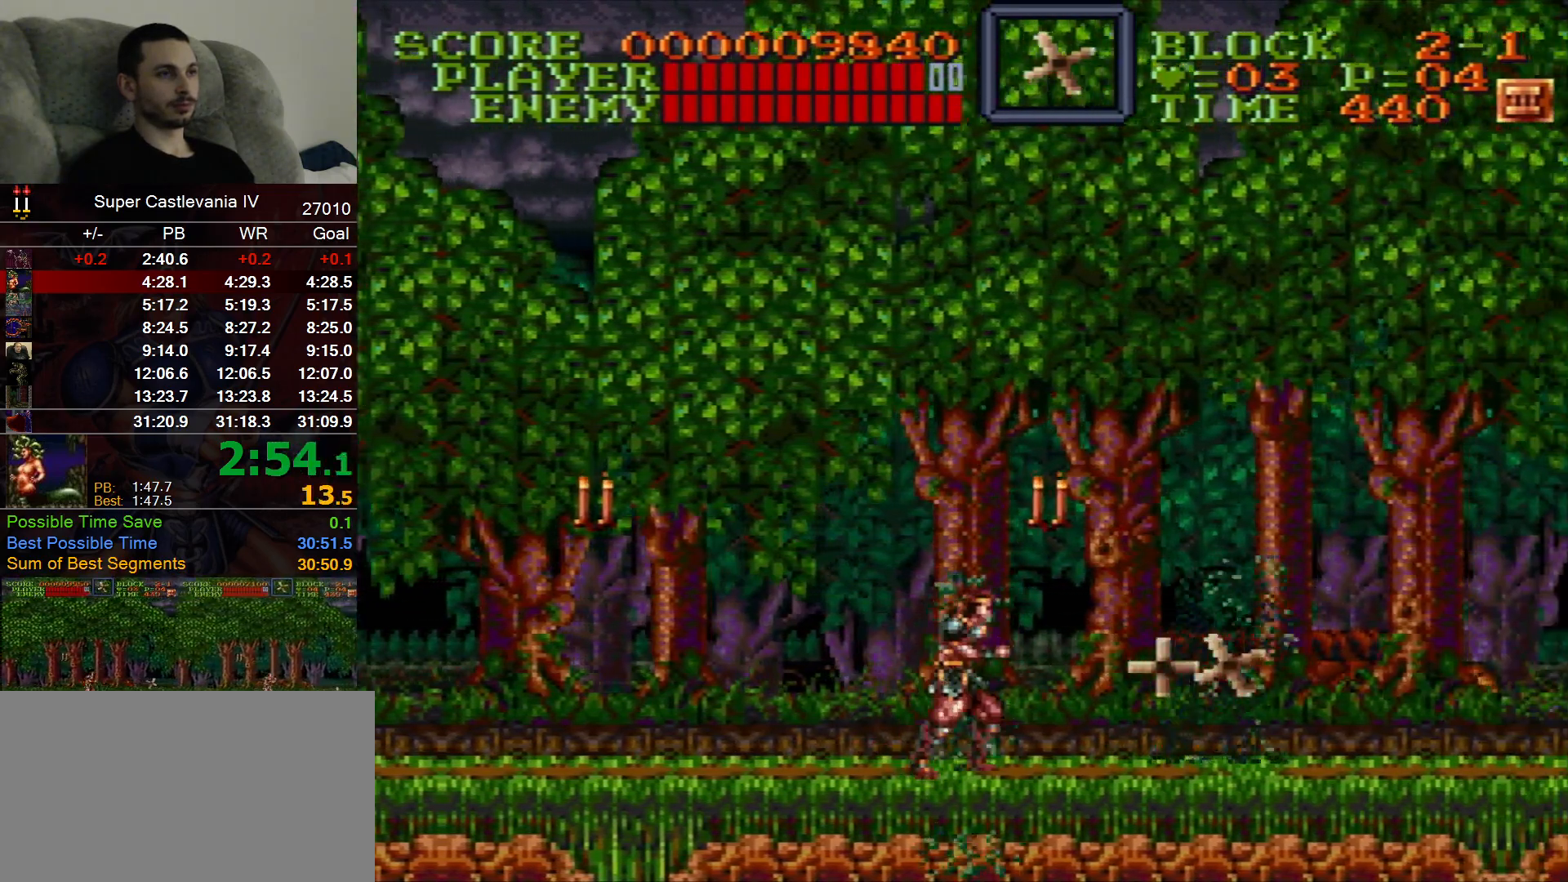
{"dt_ms": 500, "buttons": ["DPAD_RIGHT"], "events": []}
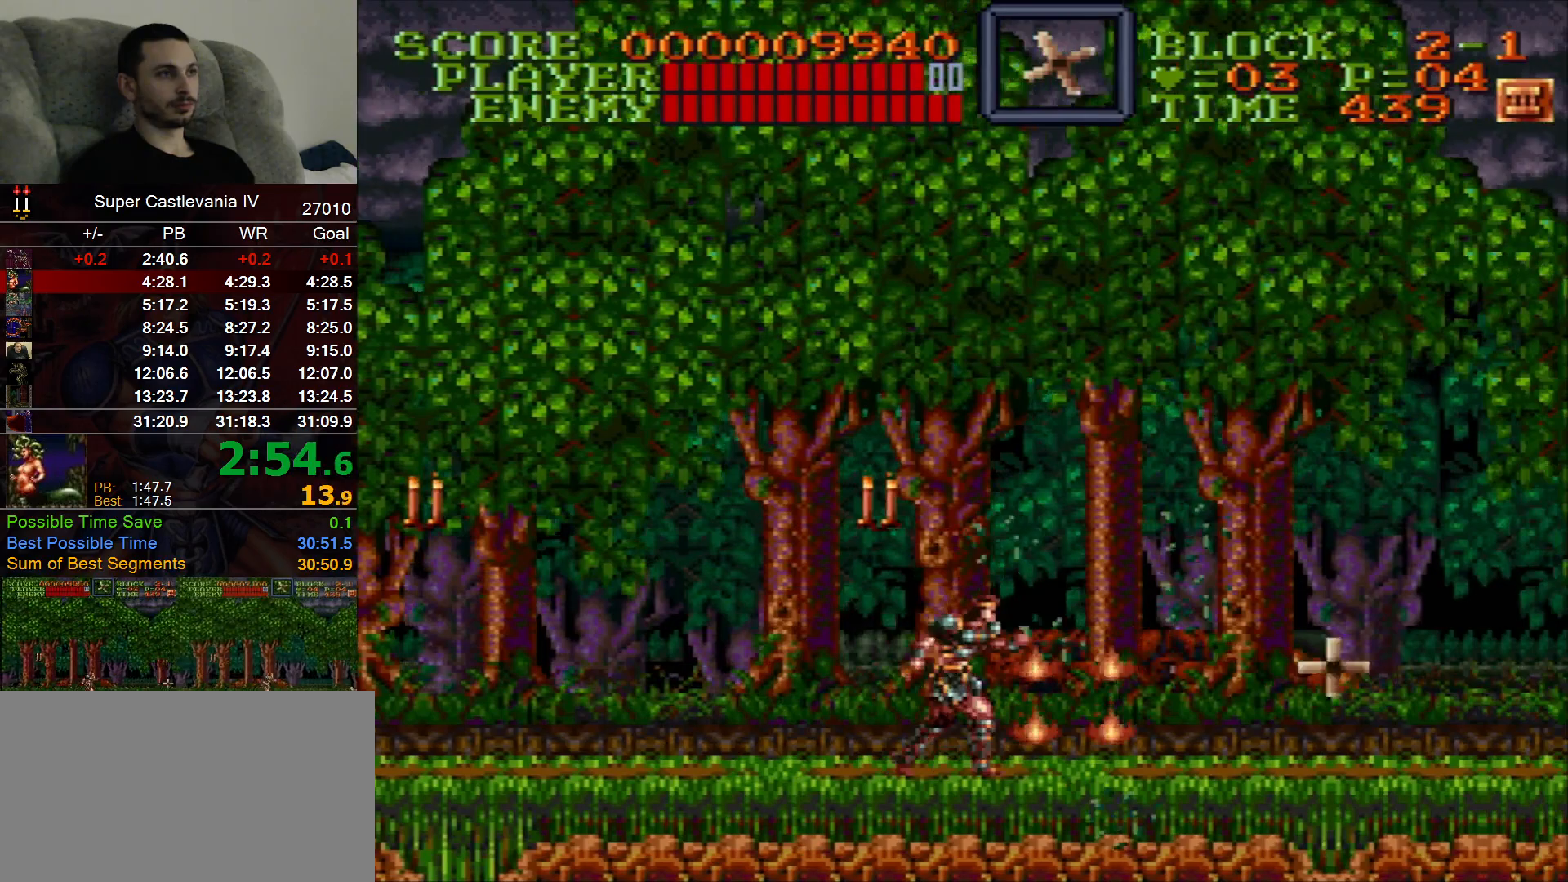
{"dt_ms": 500, "buttons": ["DPAD_RIGHT"], "events": []}
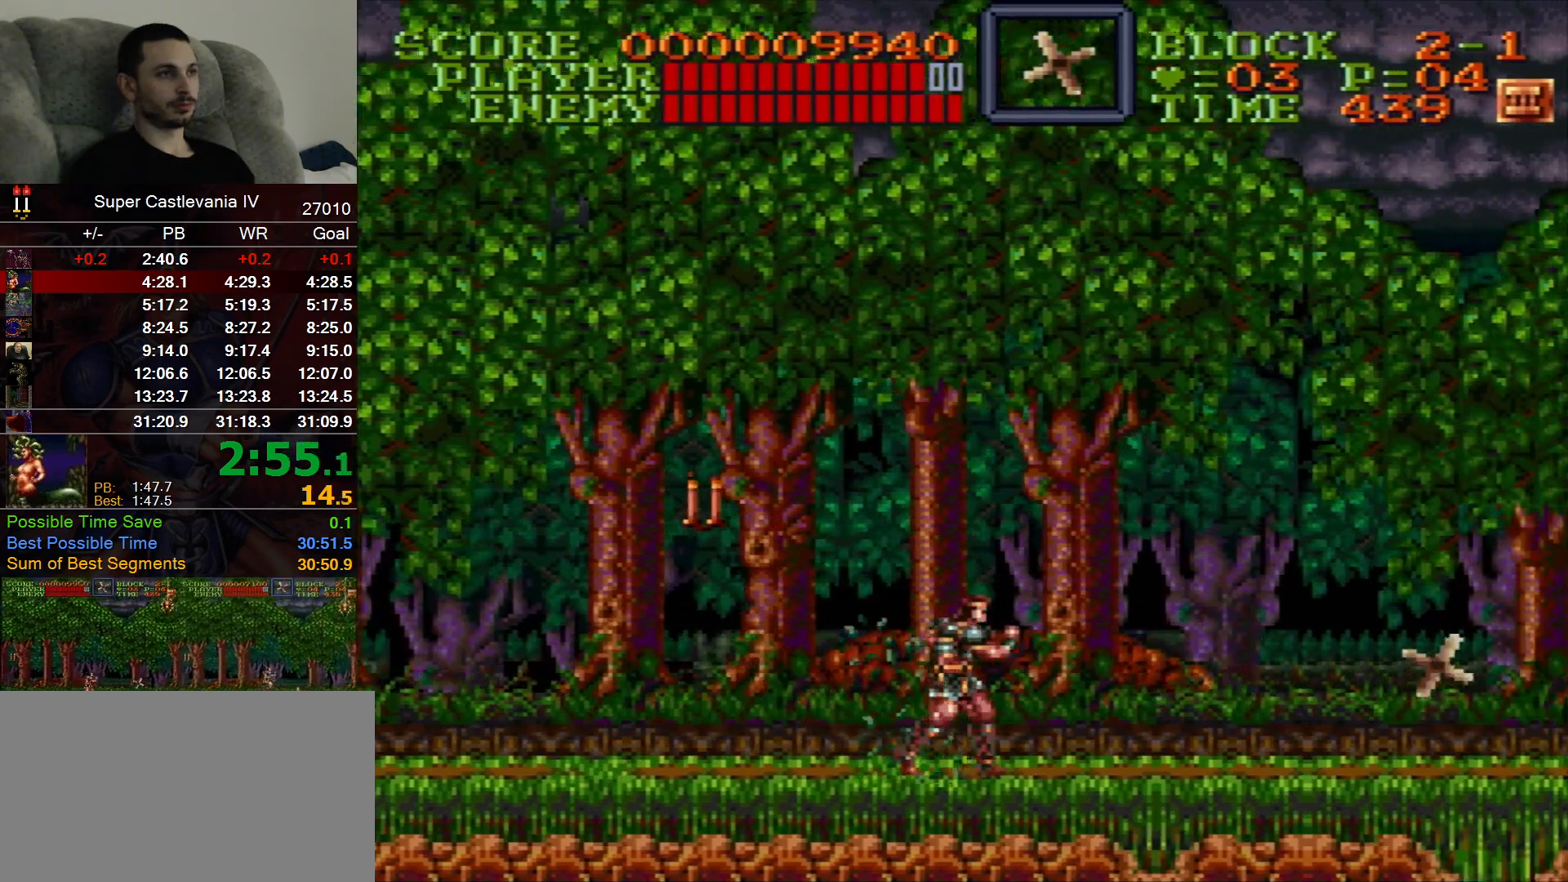
{"dt_ms": 500, "buttons": ["DPAD_RIGHT"], "events": []}
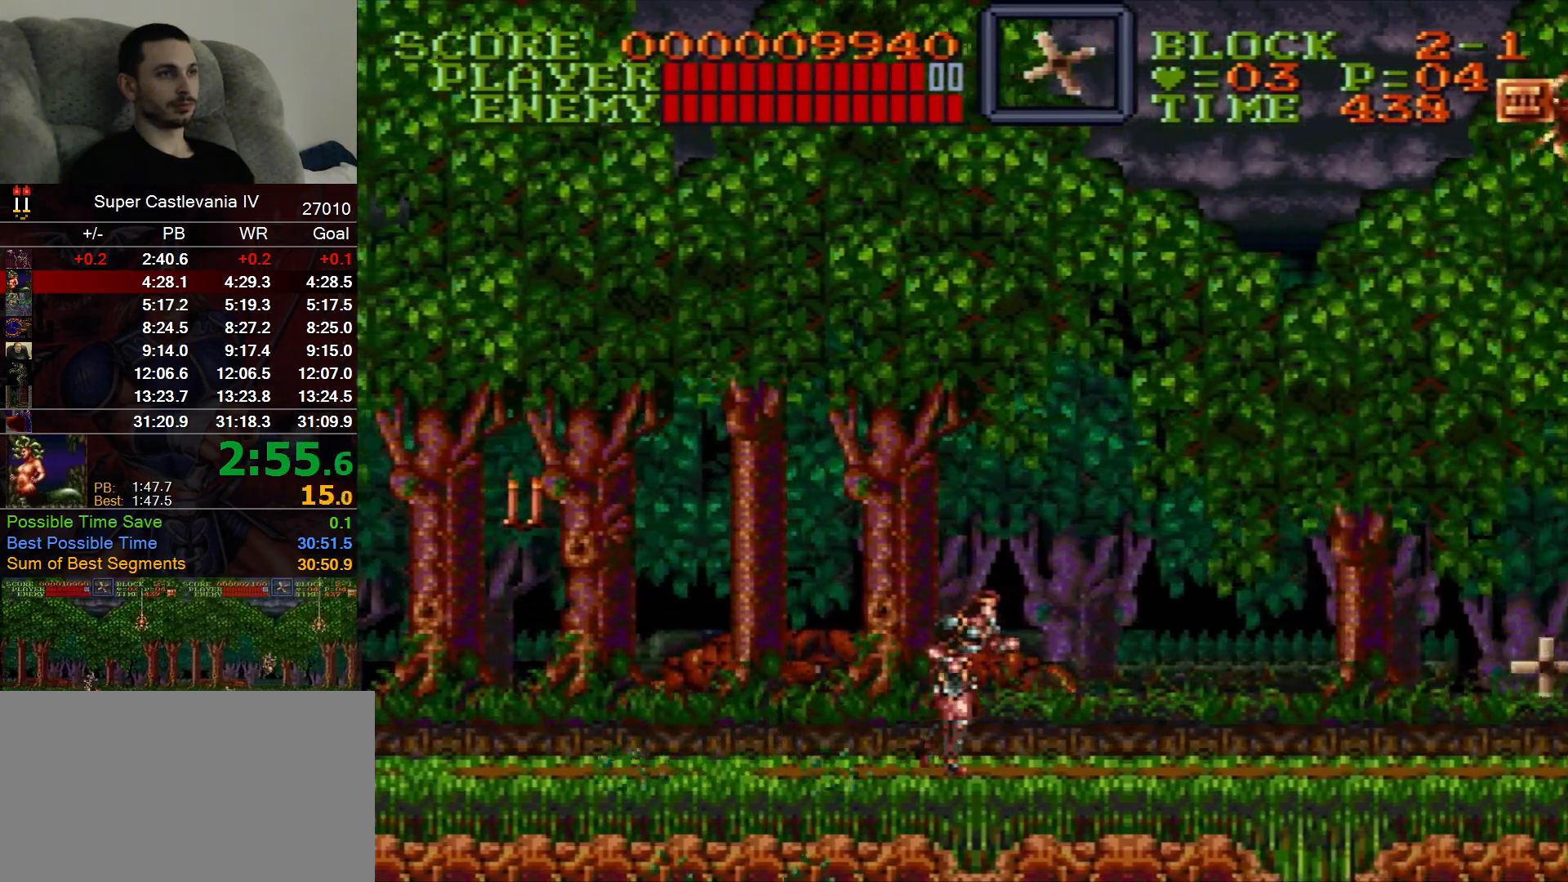
{"dt_ms": 500, "buttons": ["DPAD_RIGHT"], "events": []}
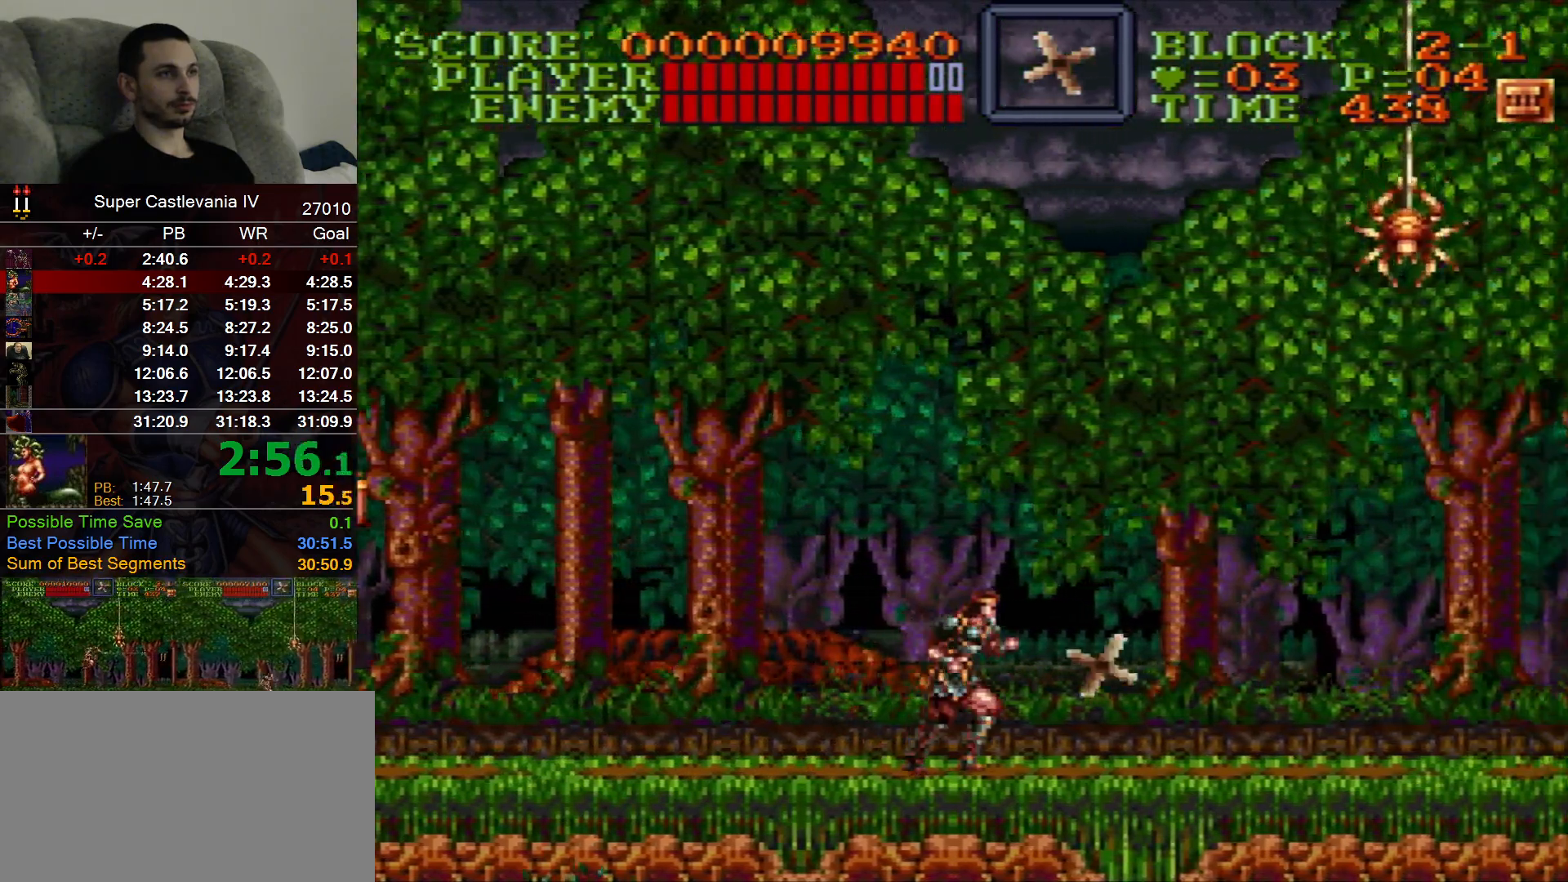
{"dt_ms": 500, "buttons": ["B", "DPAD_RIGHT"], "events": [[417, "B", "down"]]}
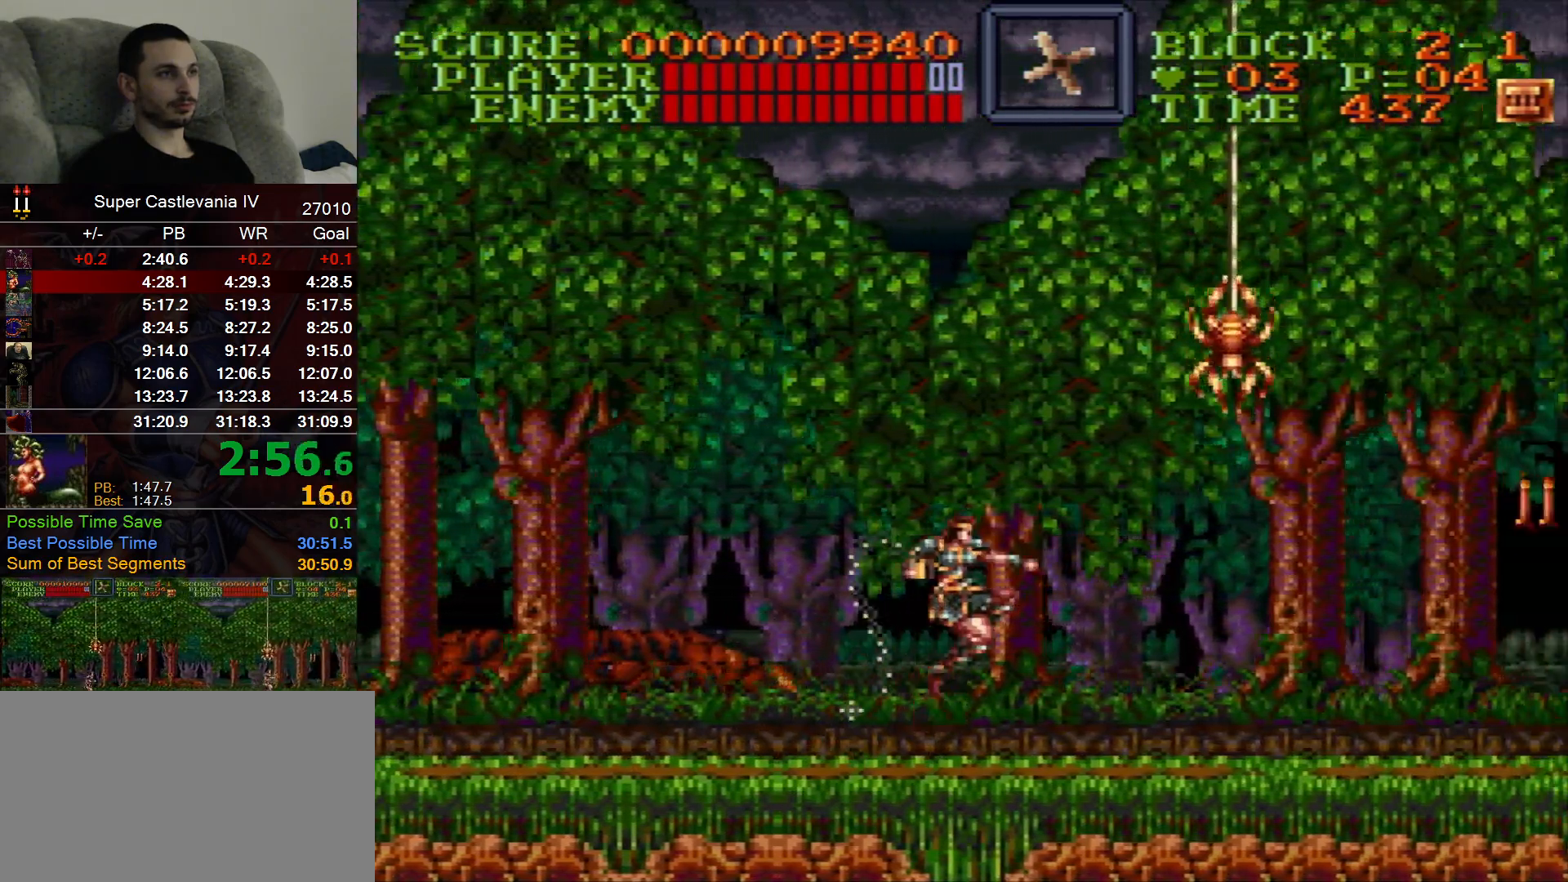
{"dt_ms": 500, "buttons": ["DPAD_RIGHT"], "events": [[233, "DPAD_UP", "down"], [350, "B", "up"], [367, "DPAD_UP", "up"]]}
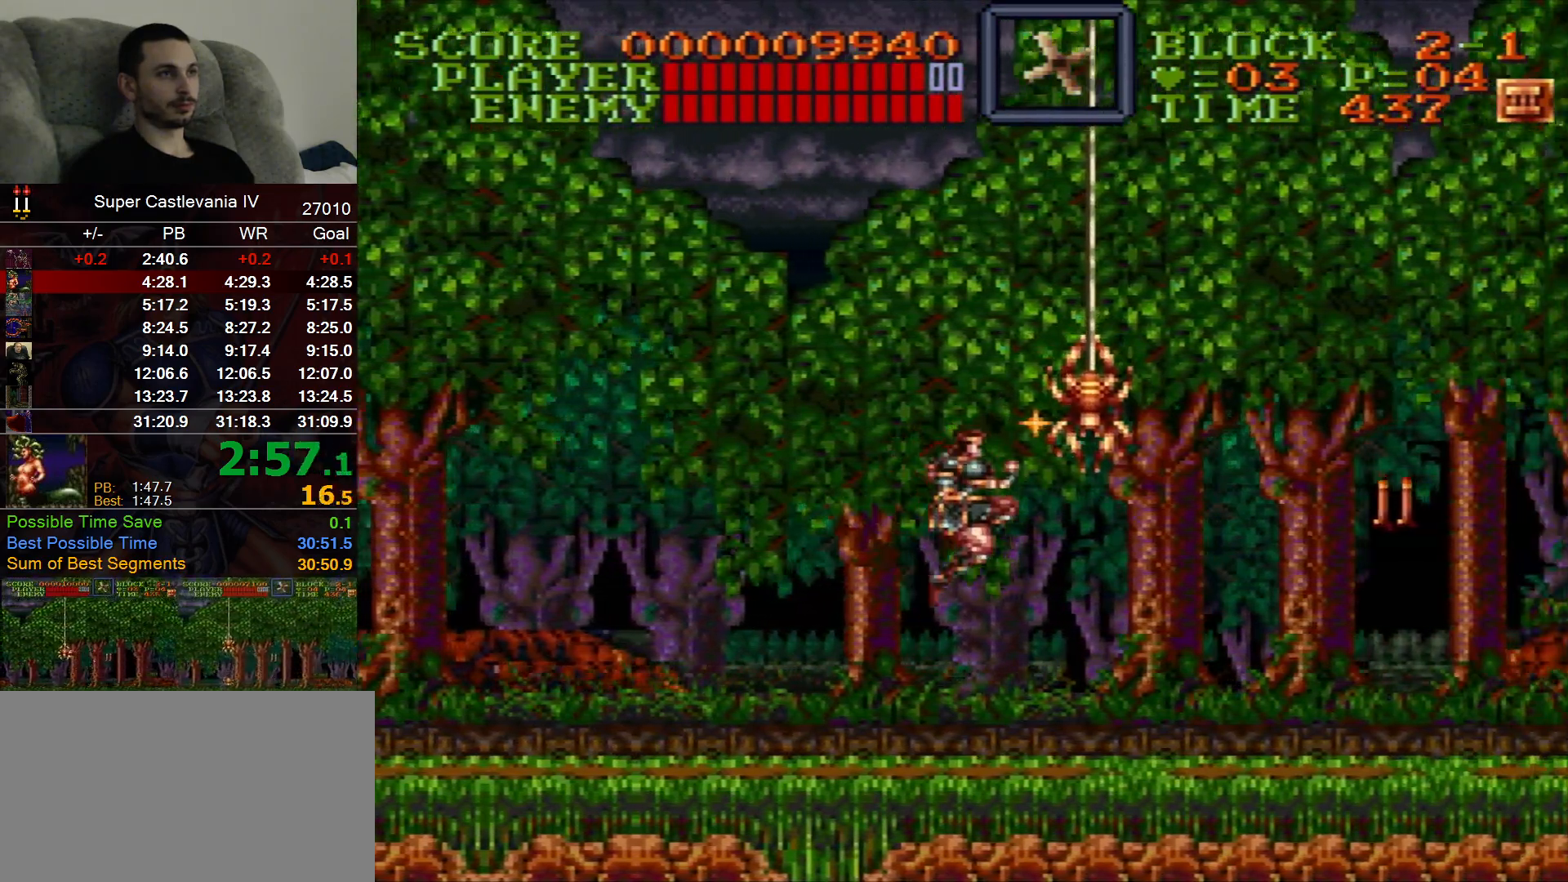
{"dt_ms": 500, "buttons": ["B", "DPAD_RIGHT"], "events": [[433, "B", "down"]]}
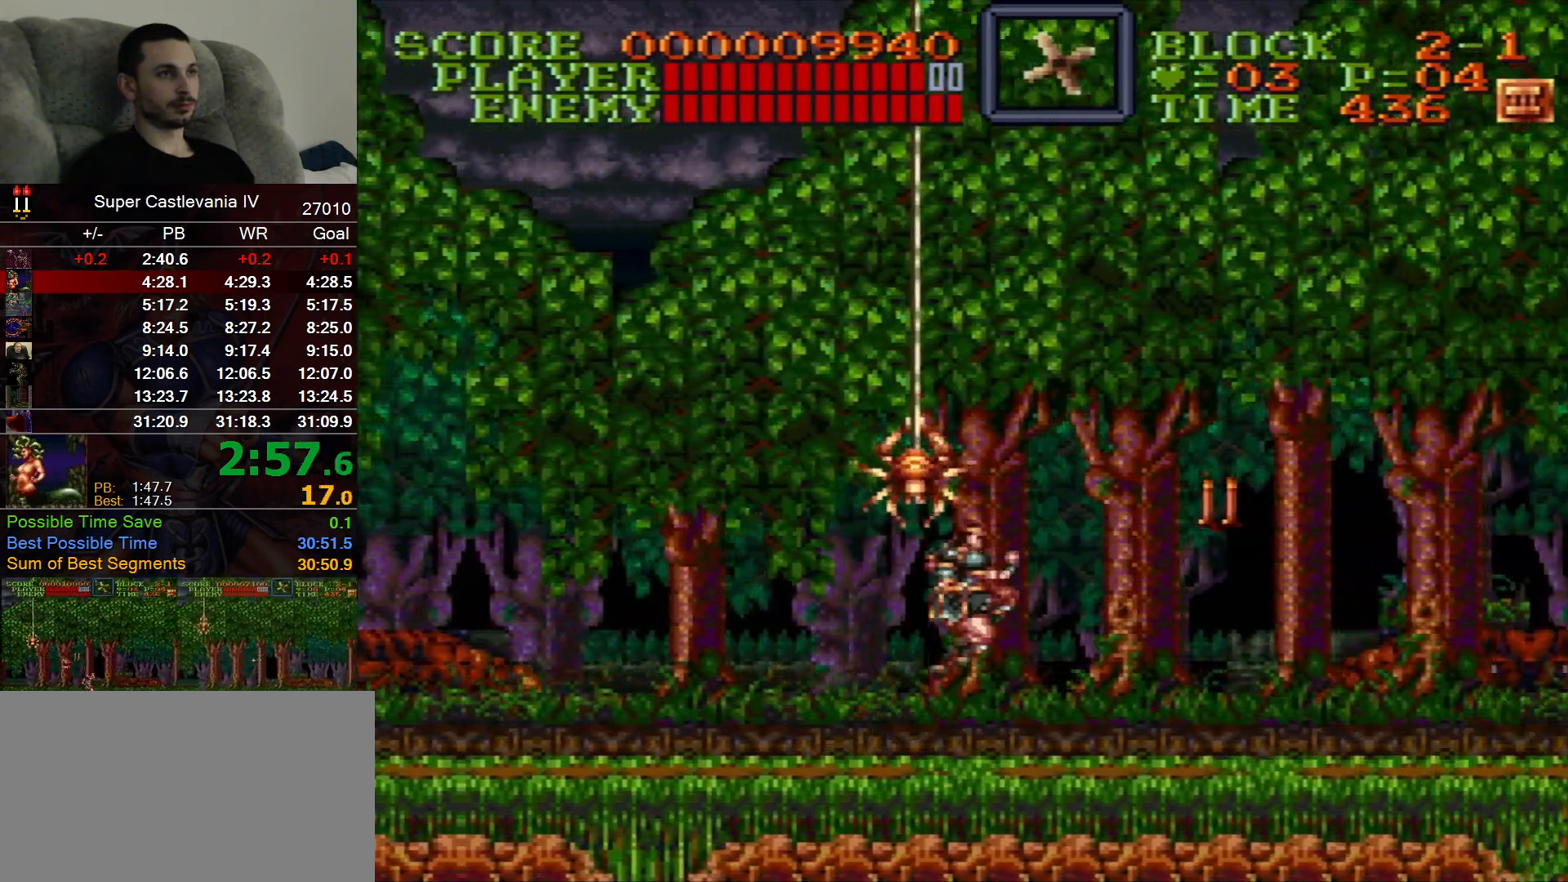
{"dt_ms": 500, "buttons": ["DPAD_RIGHT"], "events": [[83, "B", "up"]]}
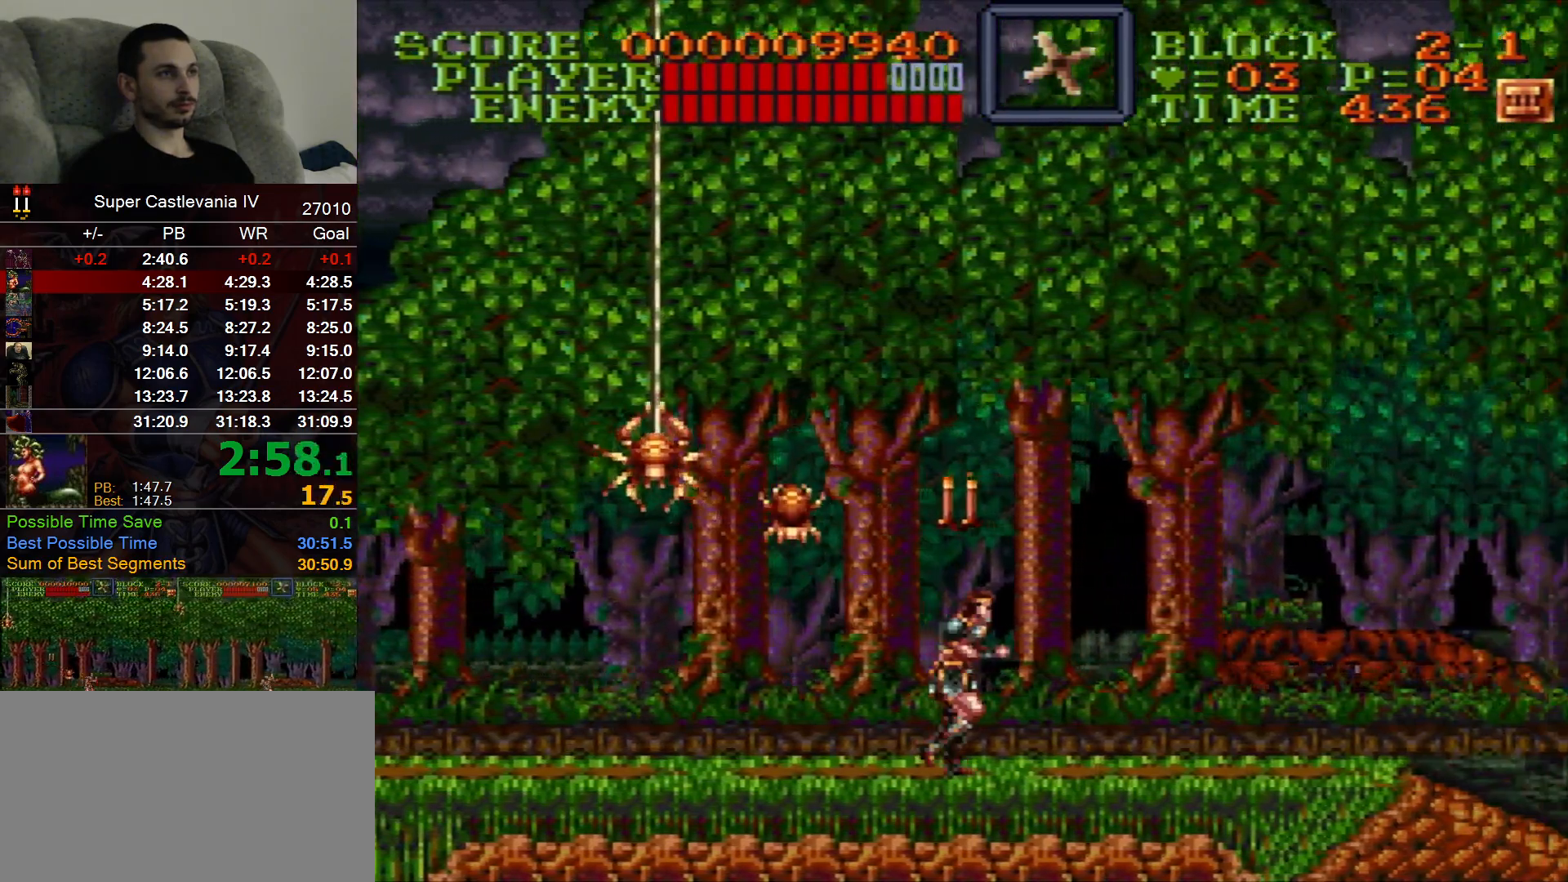
{"dt_ms": 500, "buttons": ["DPAD_RIGHT"], "events": []}